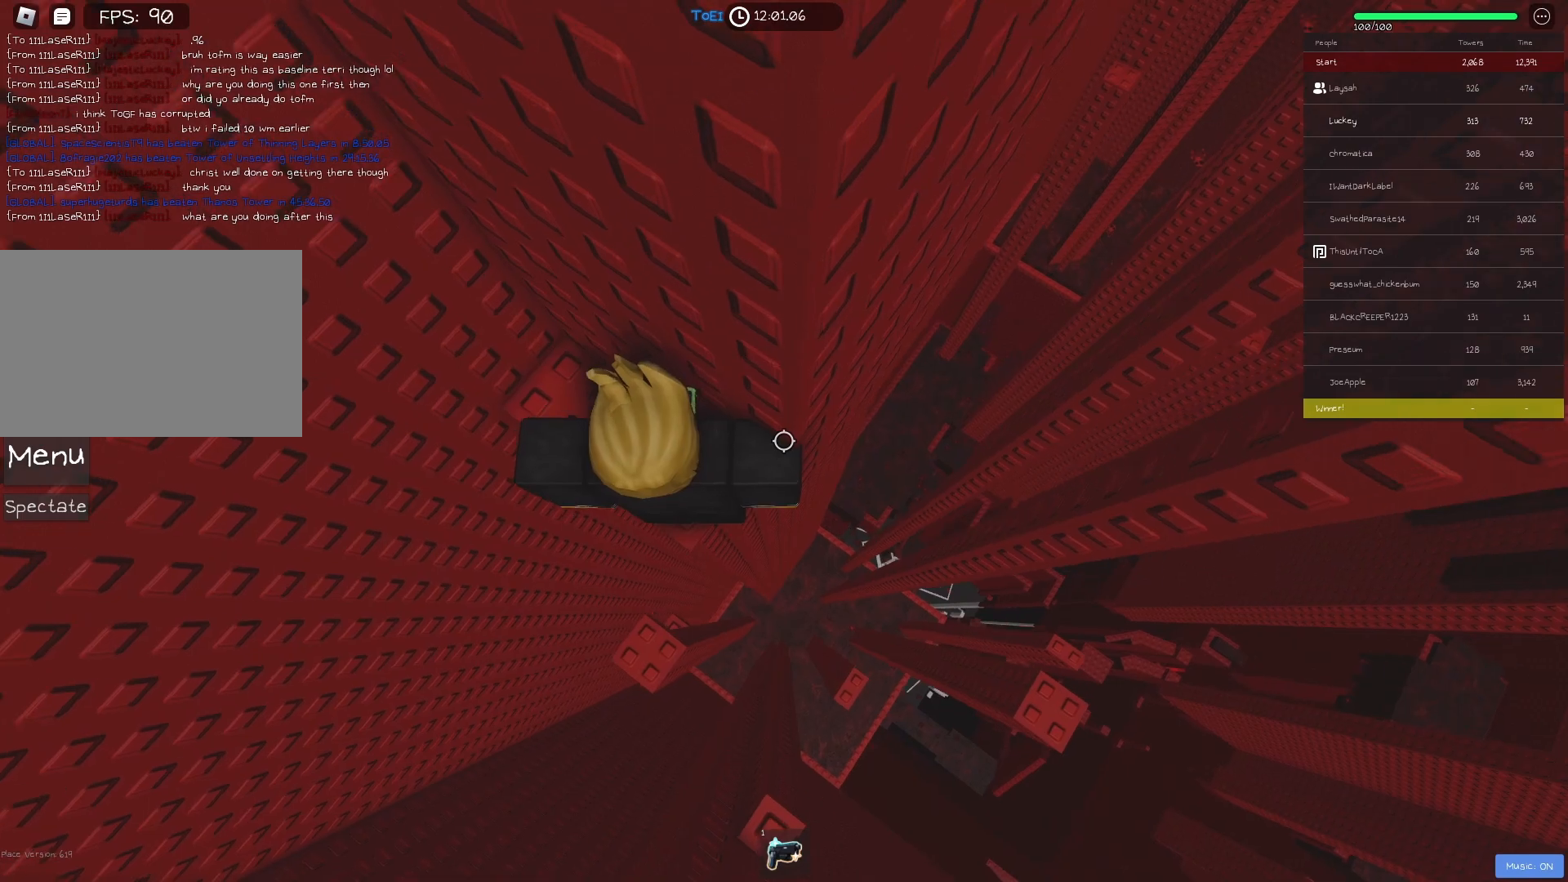
Gameplay with keyboard; each line is a JSON object with the keys held at the frame after it. "events" lists presses ("down") and releases ("up") of "a", "ctrl", "d", "e", "f", "q", "r", "s", "shift", "space", "tab" and "w" between this image and that frame as [ms after this image, input, new state], when the widget could be followed in between. No other keys are recorded. Mouse input is not recorded.
{"keys": [], "events": [[100, "s", "down"], [150, "s", "up"]]}
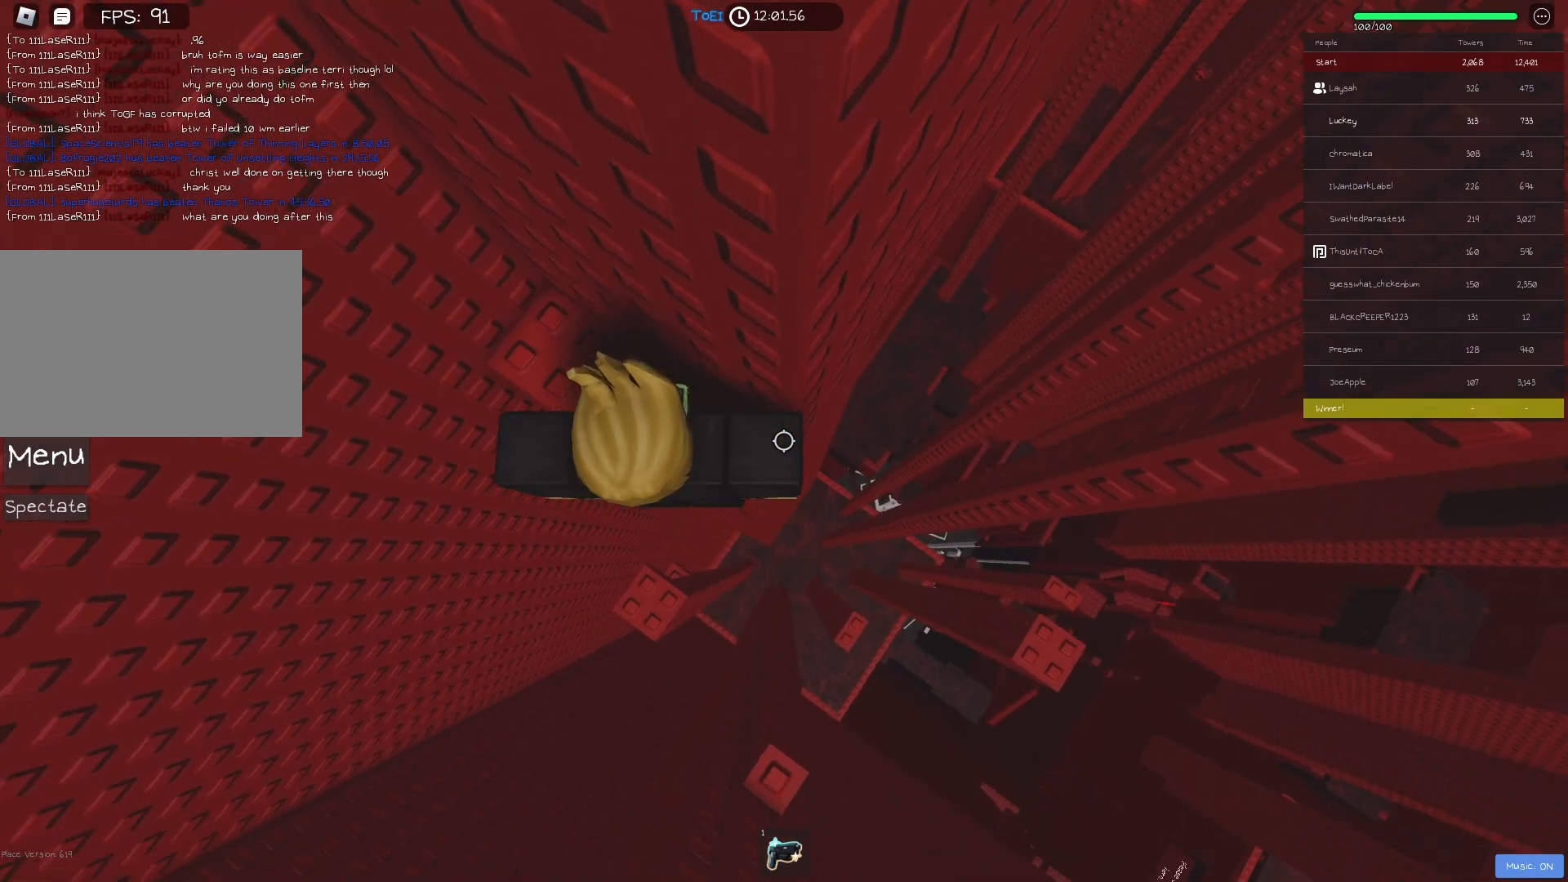
{"keys": ["d"], "events": [[17, "d", "down"], [150, "space", "down"], [267, "space", "up"]]}
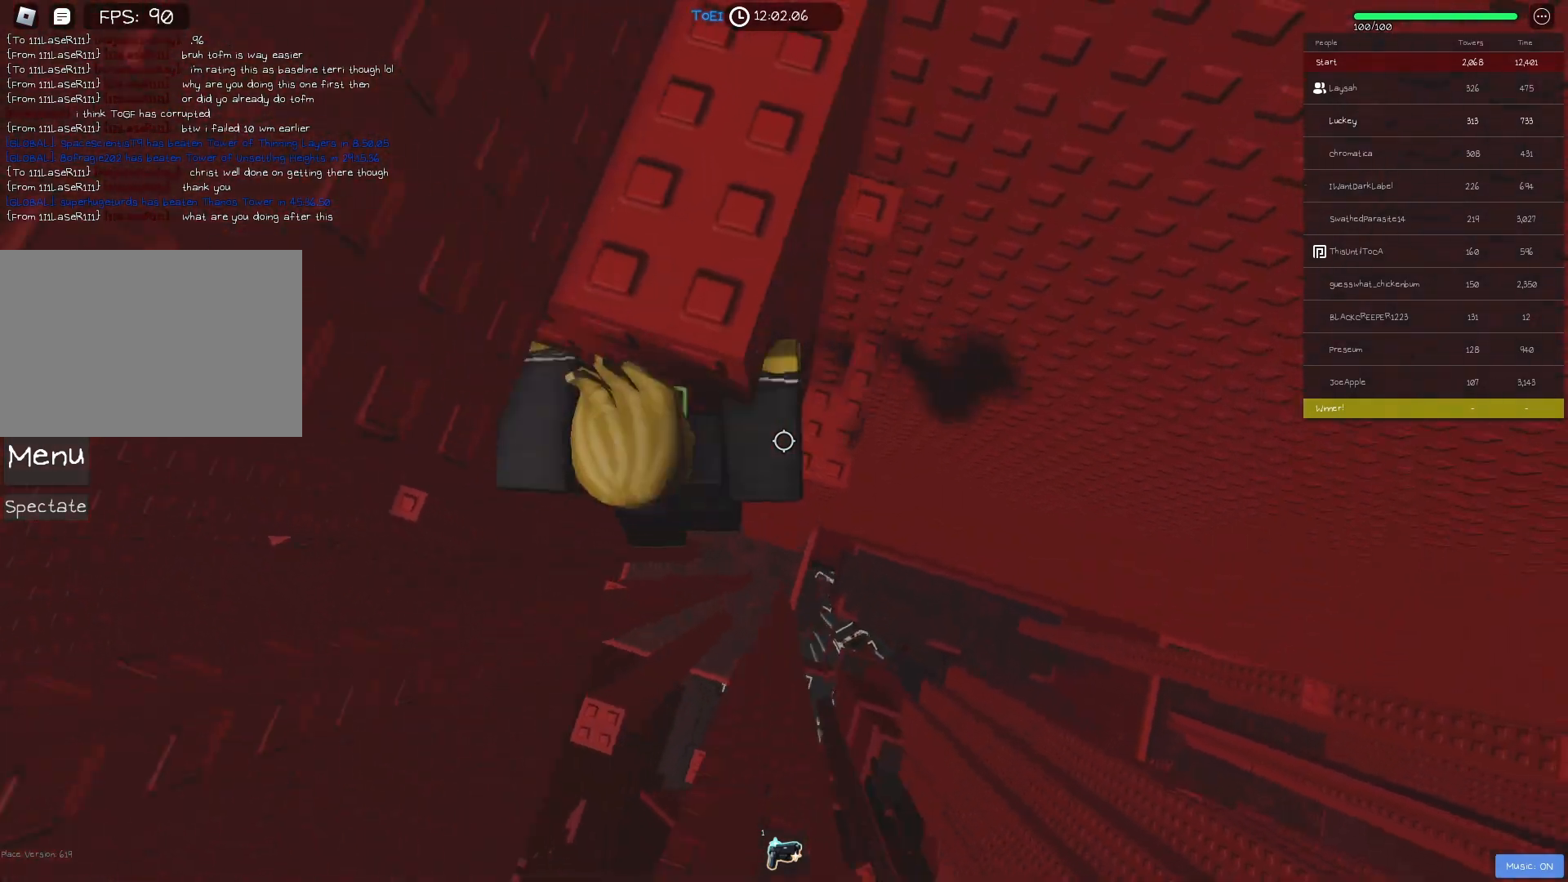
{"keys": [], "events": [[383, "d", "up"]]}
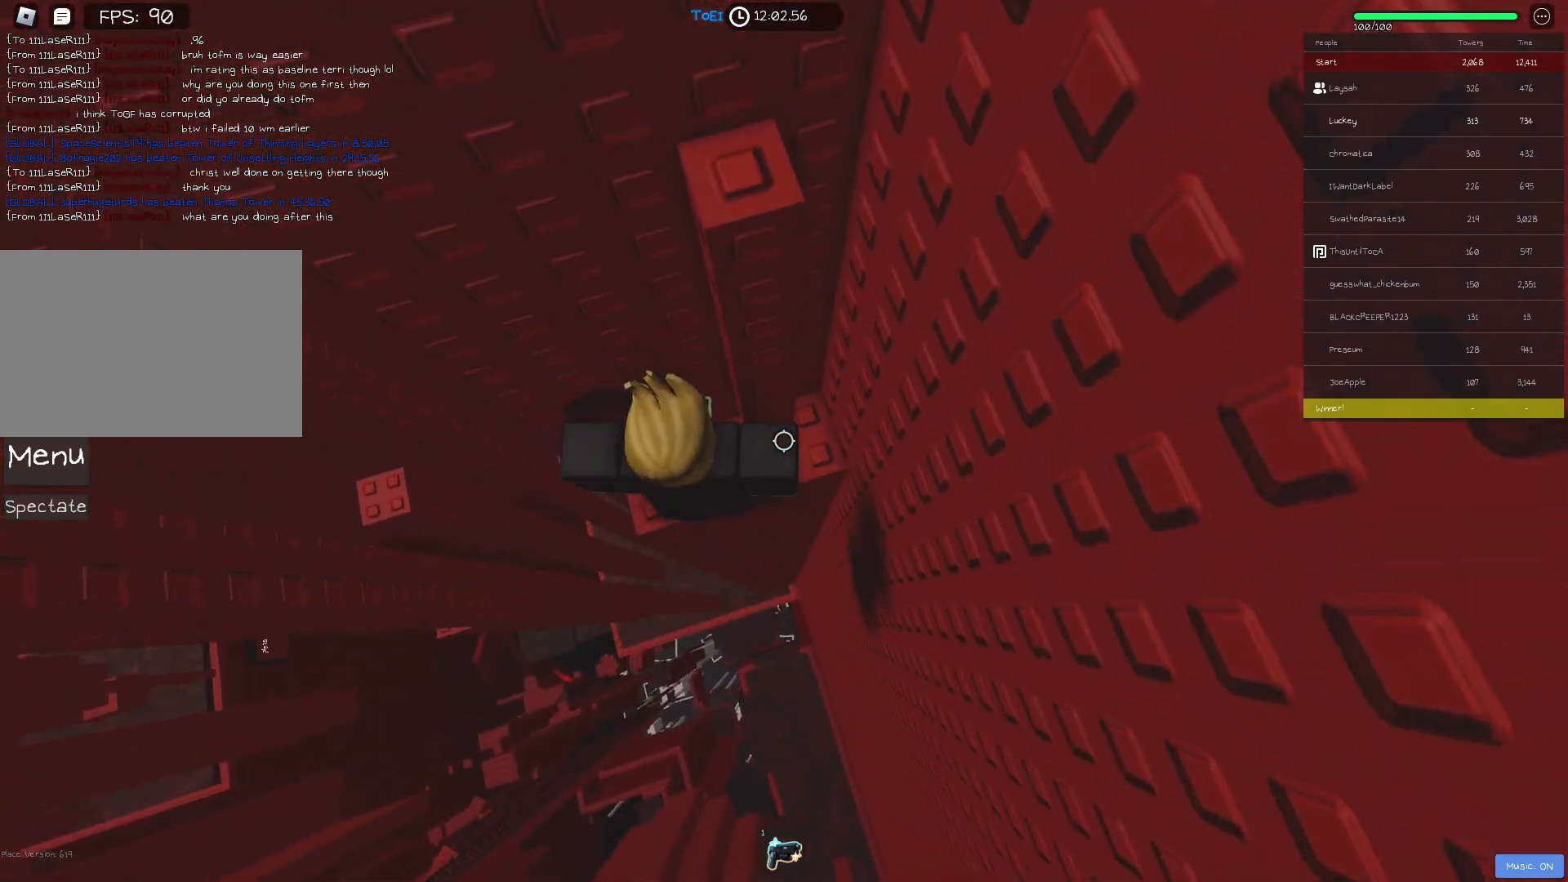
{"keys": [], "events": [[67, "space", "down"], [167, "space", "up"], [250, "d", "down"], [250, "w", "down"], [383, "d", "up"], [450, "w", "up"]]}
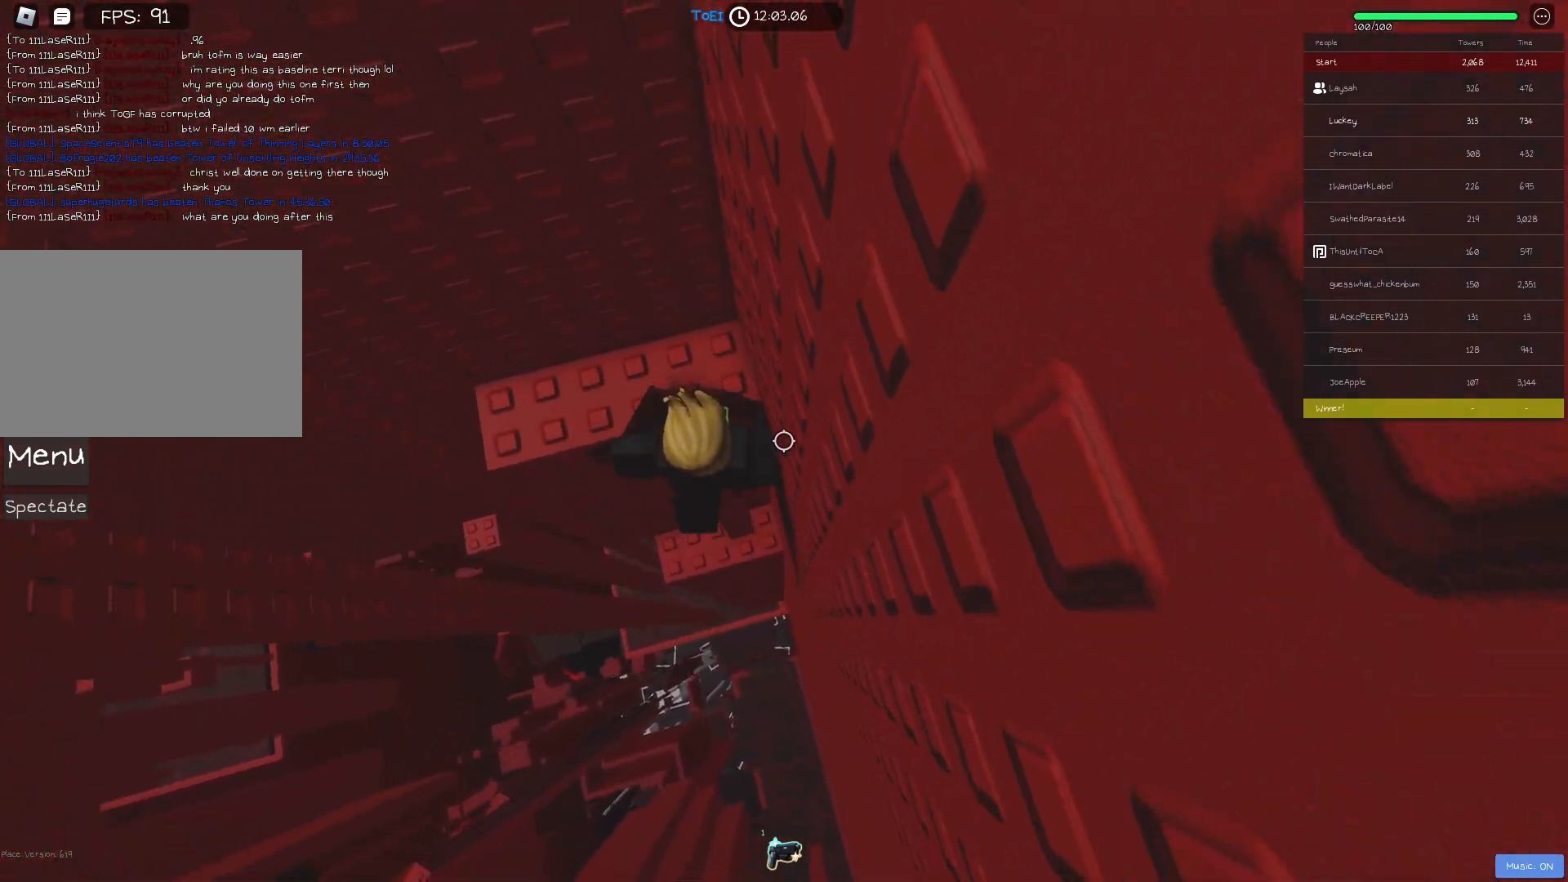
{"keys": [], "events": [[17, "space", "down"], [100, "a", "down"], [117, "space", "up"], [333, "a", "up"]]}
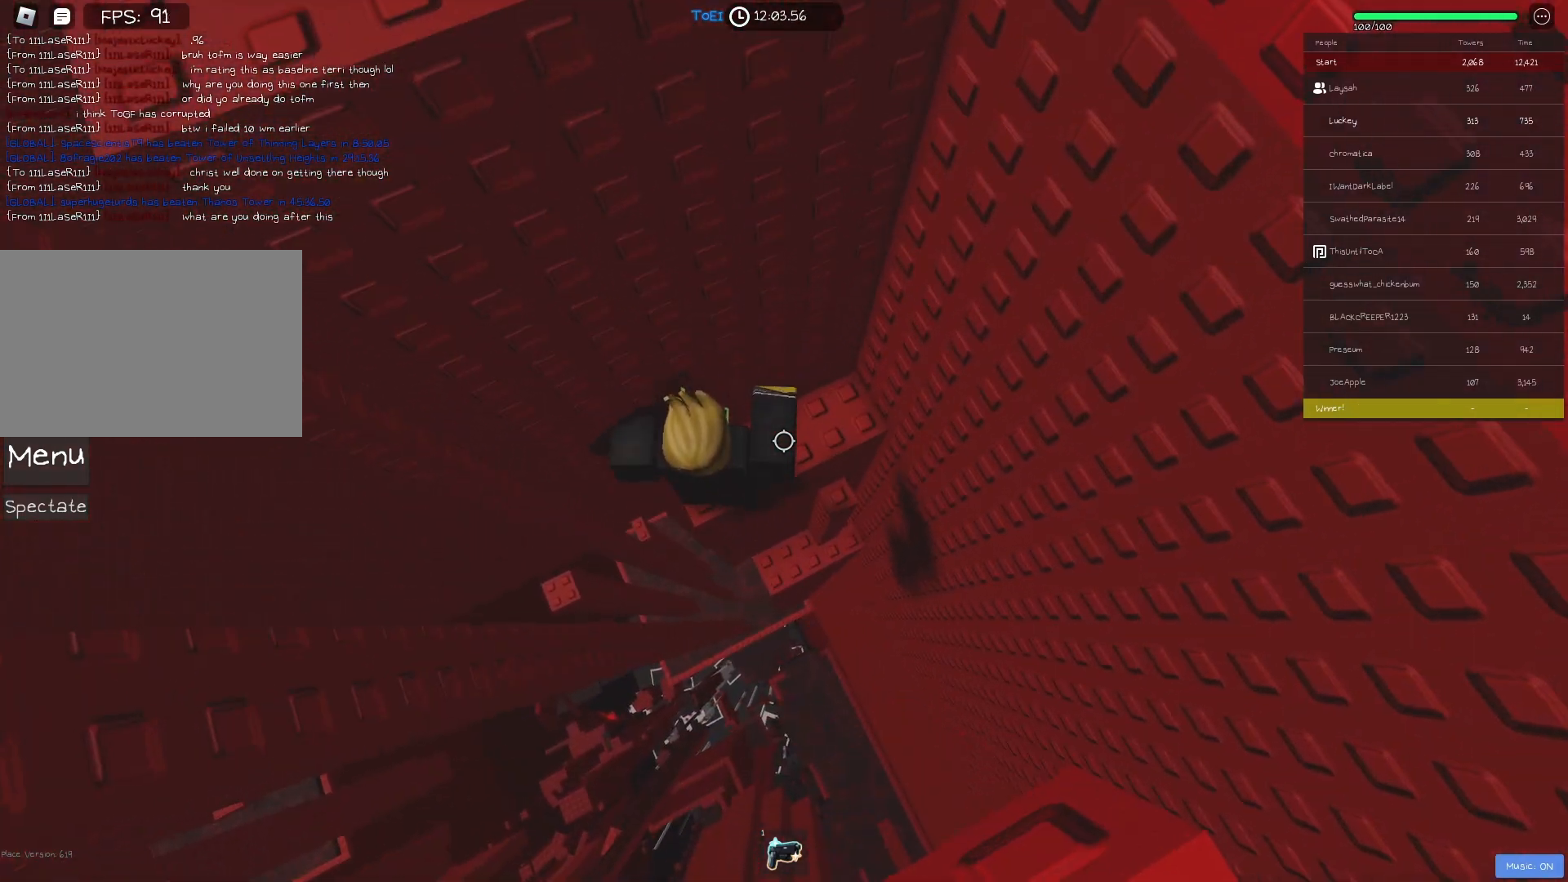
{"keys": ["w"], "events": [[17, "a", "down"], [33, "s", "down"], [67, "a", "up"], [67, "s", "up"], [433, "w", "down"]]}
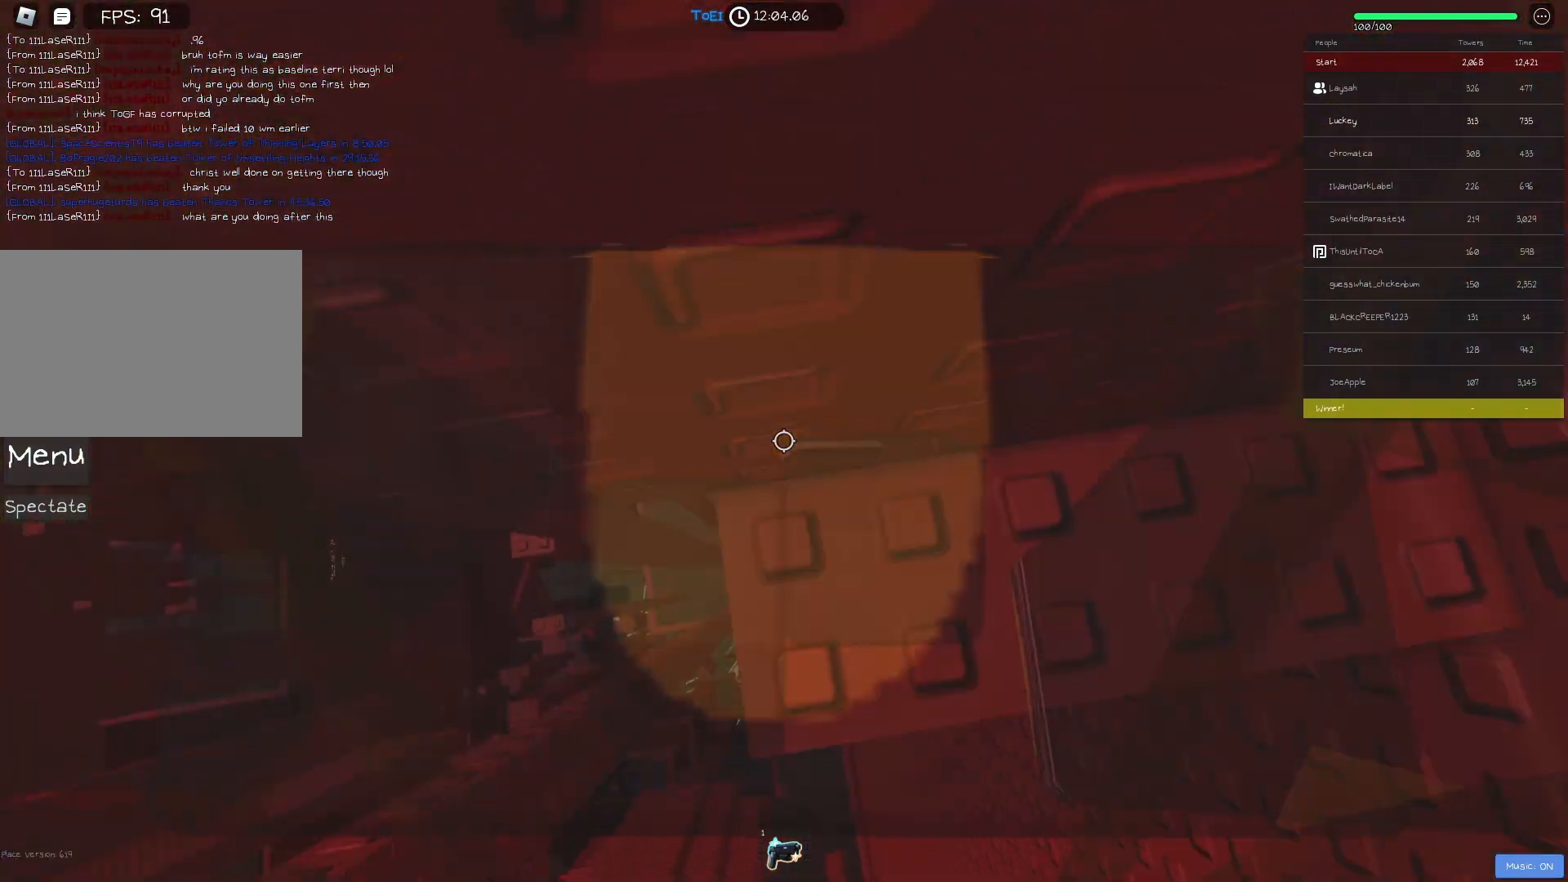
{"keys": ["a", "w"], "events": [[50, "w", "up"], [283, "w", "down"], [367, "w", "up"], [500, "a", "down"], [500, "w", "down"]]}
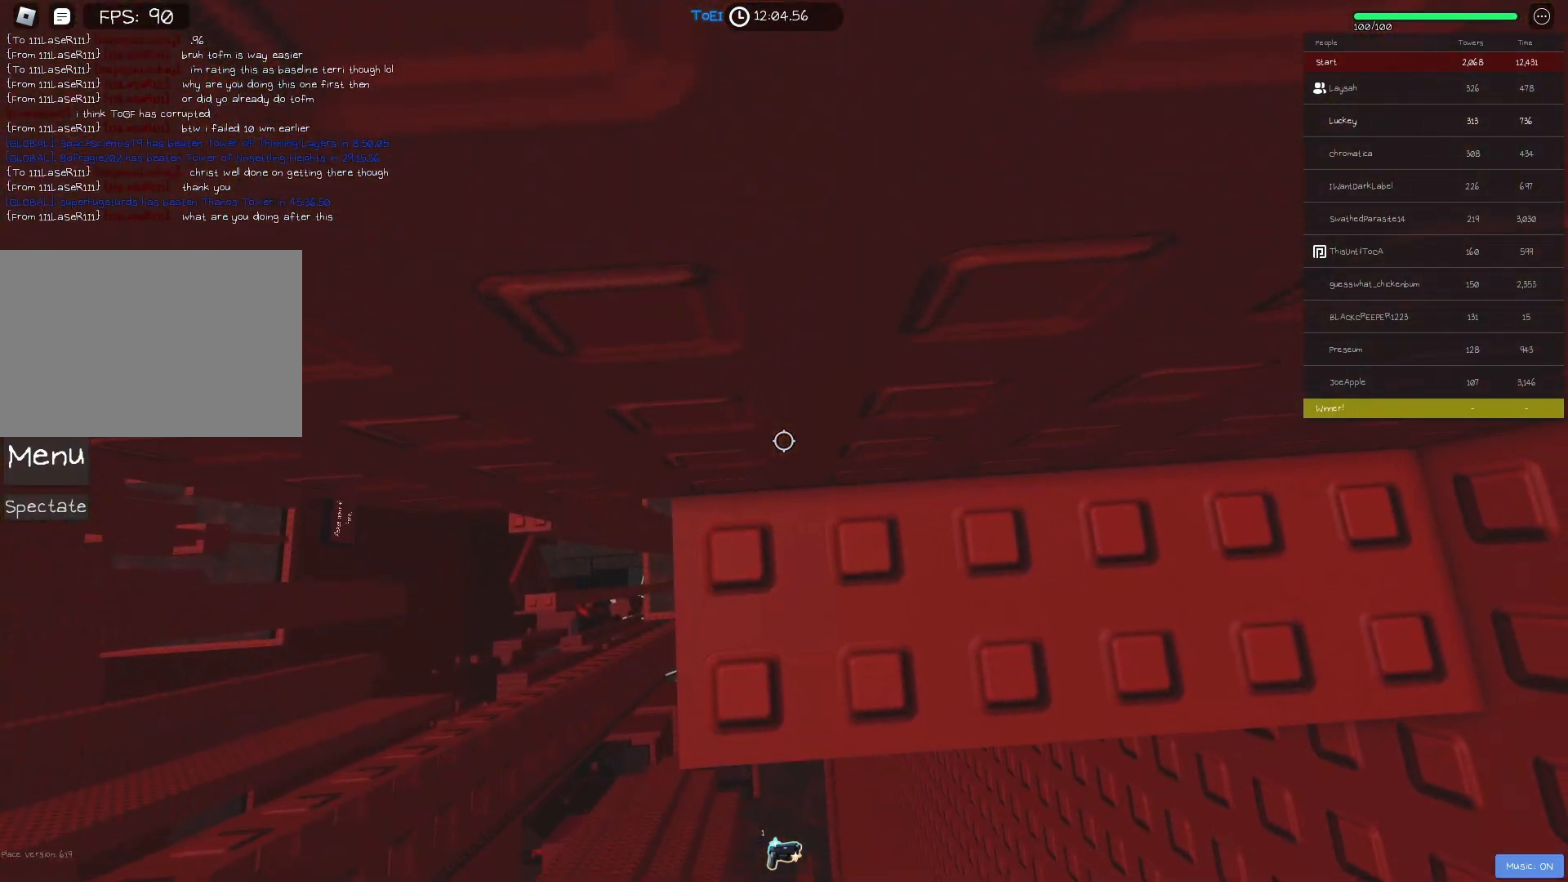
{"keys": ["a"], "events": [[100, "a", "up"], [100, "w", "up"], [250, "a", "down"], [367, "space", "down"], [500, "space", "up"]]}
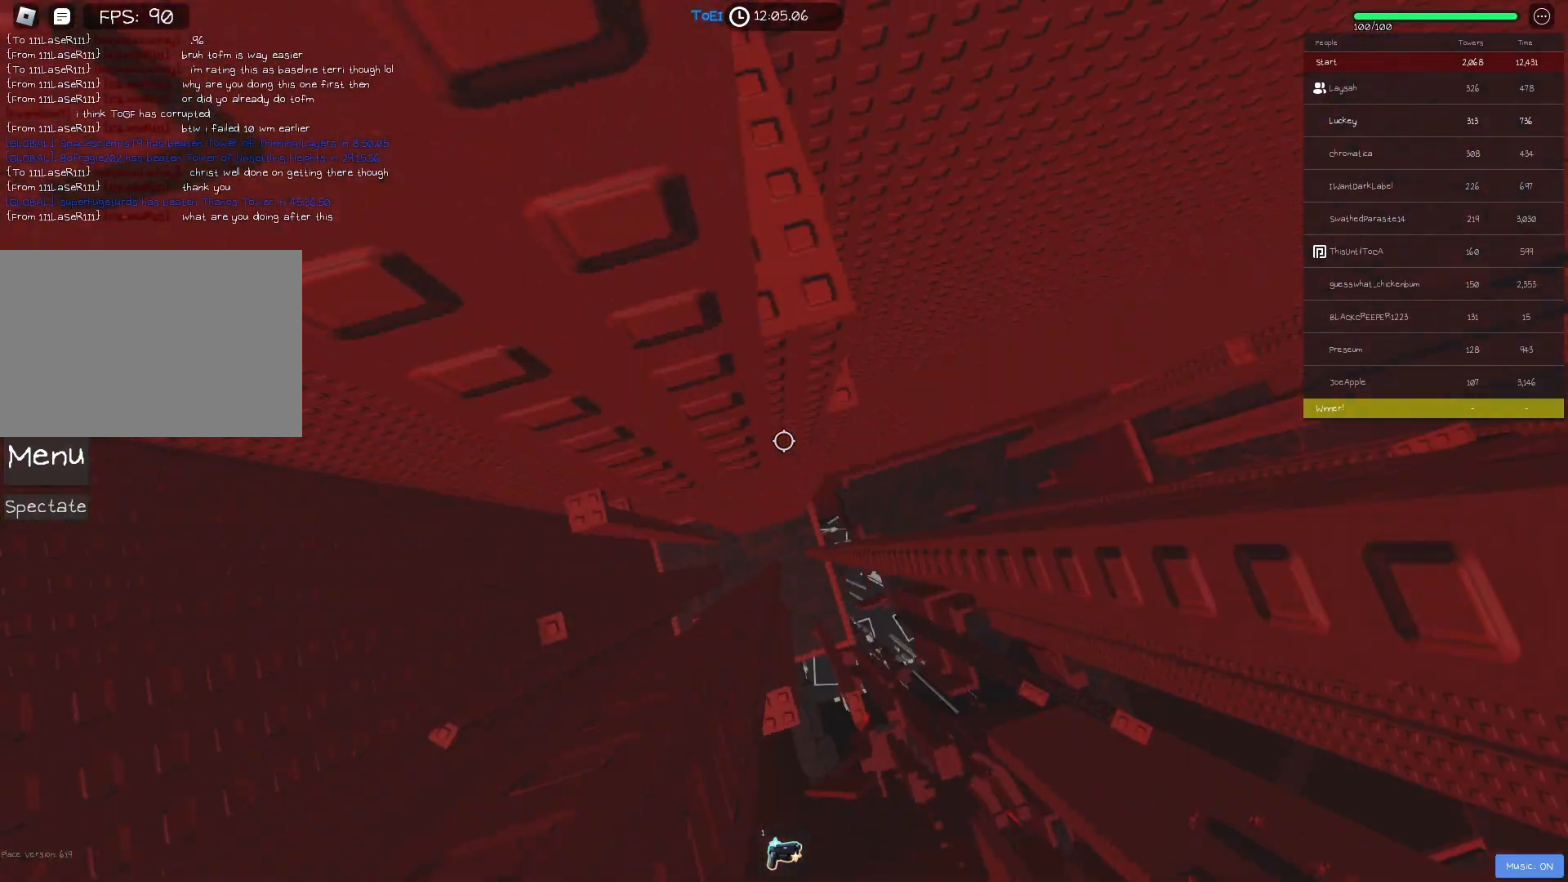
{"keys": ["space"], "events": [[467, "a", "up"], [500, "space", "down"]]}
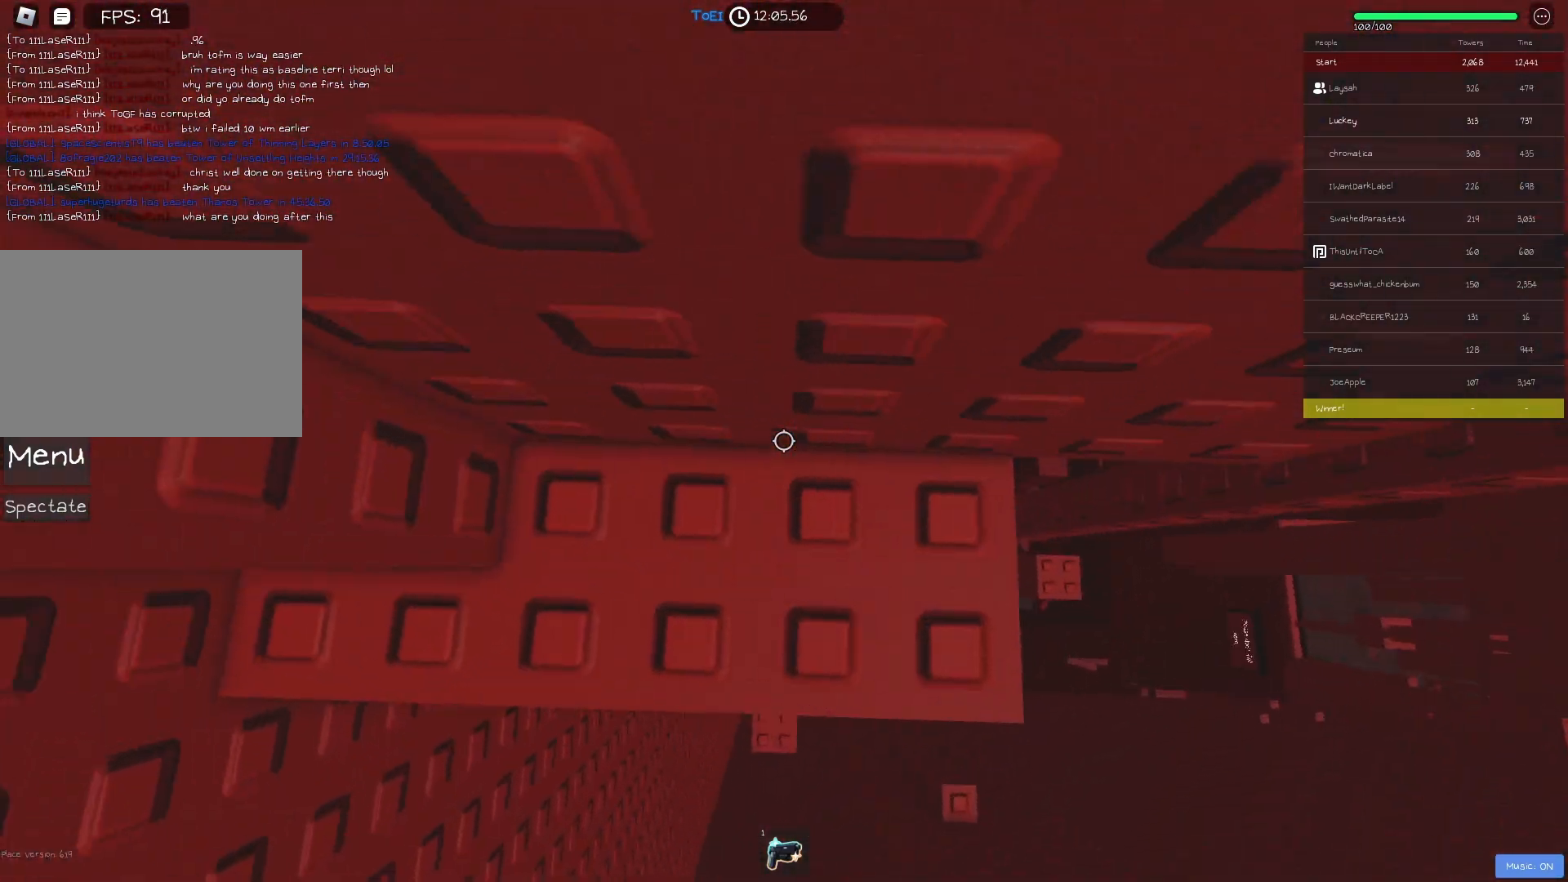
{"keys": [], "events": [[117, "space", "up"], [167, "a", "down"], [283, "w", "down"], [417, "a", "up"], [417, "w", "up"]]}
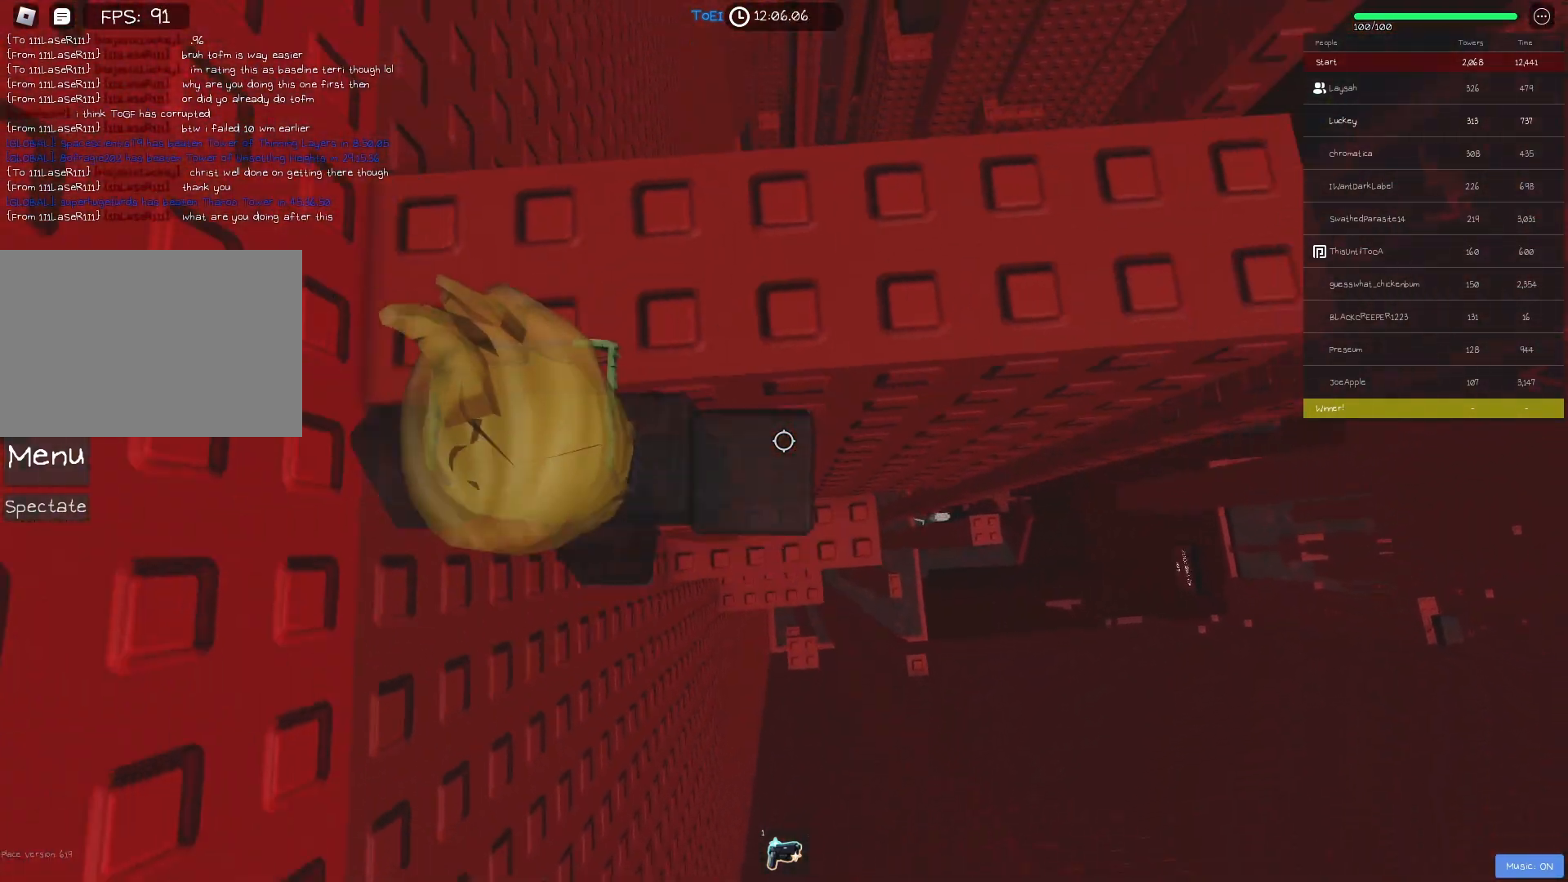
{"keys": [], "events": [[17, "space", "down"], [133, "space", "up"], [167, "w", "down"], [200, "d", "down"], [333, "d", "up"], [333, "w", "up"]]}
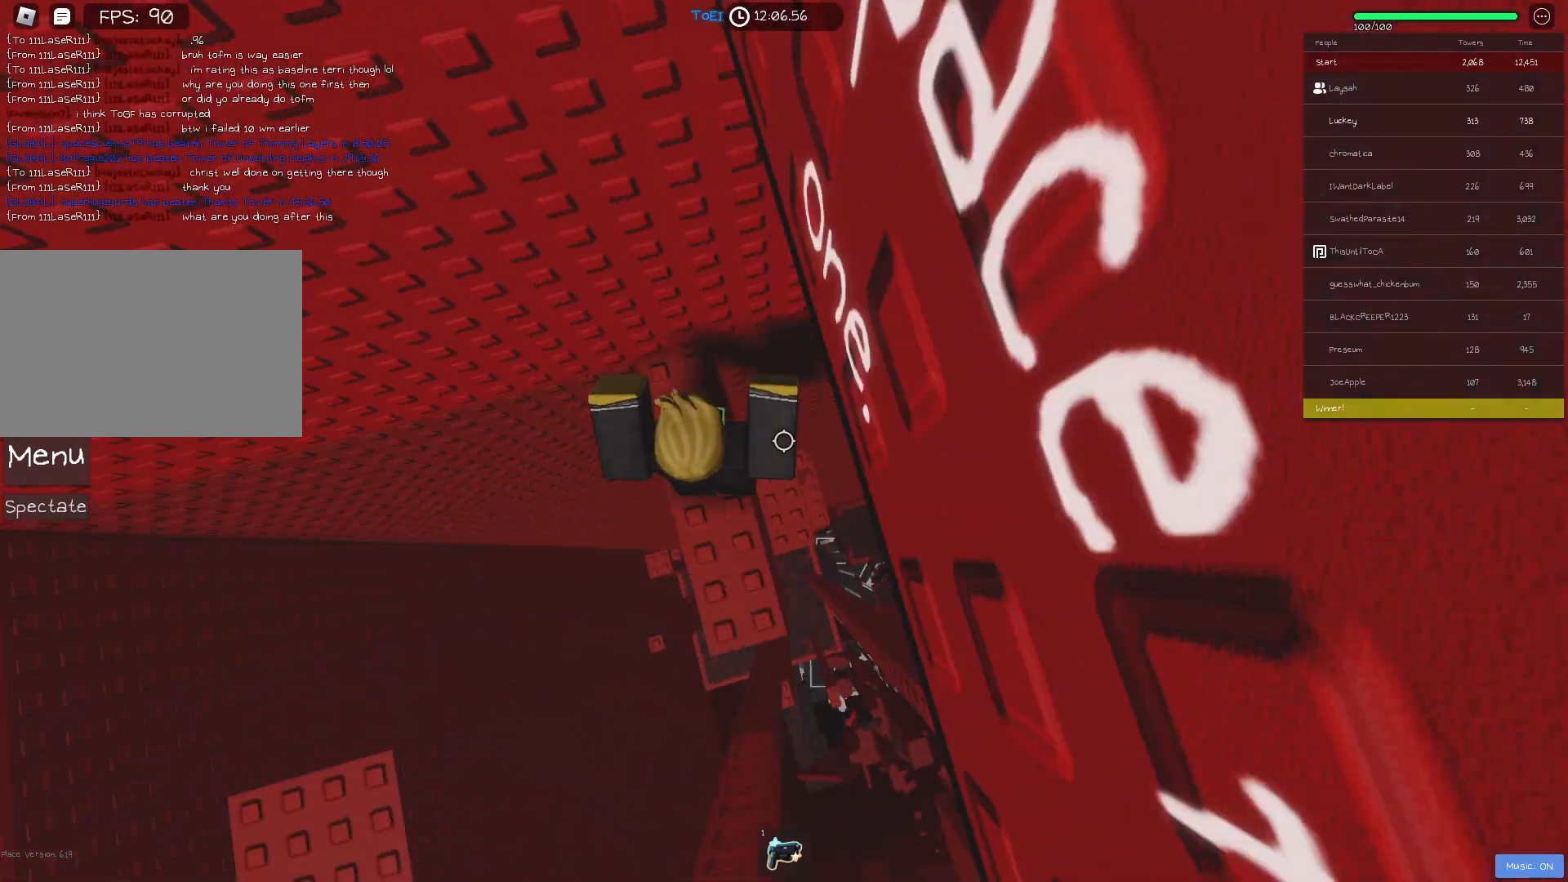
{"keys": [], "events": [[333, "s", "down"], [383, "s", "up"]]}
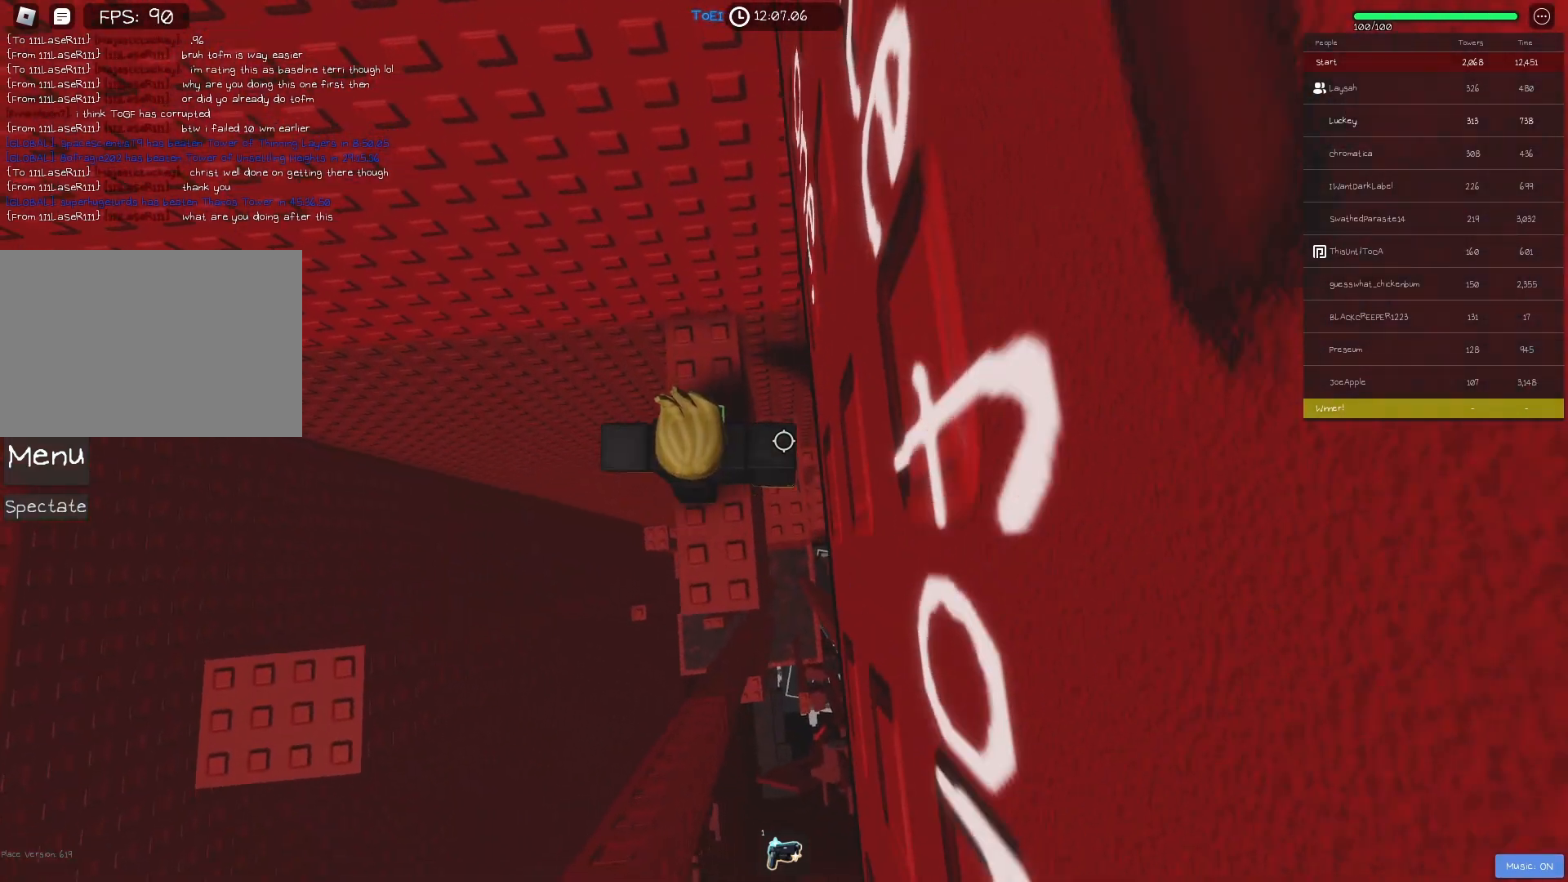
{"keys": [], "events": [[50, "shift", "down"], [133, "shift", "up"]]}
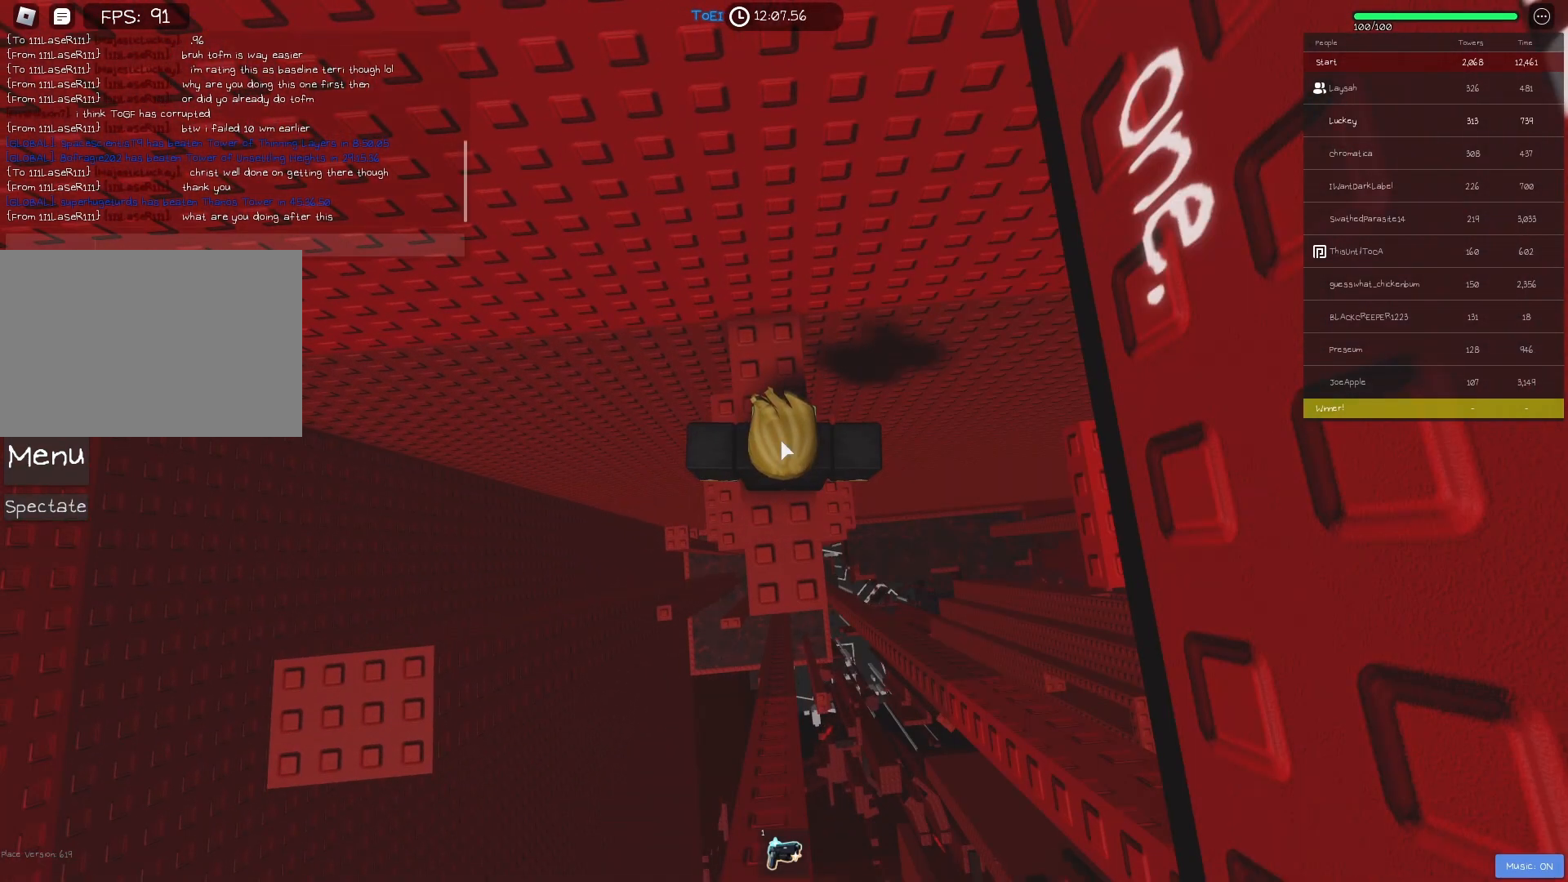
{"keys": [], "events": []}
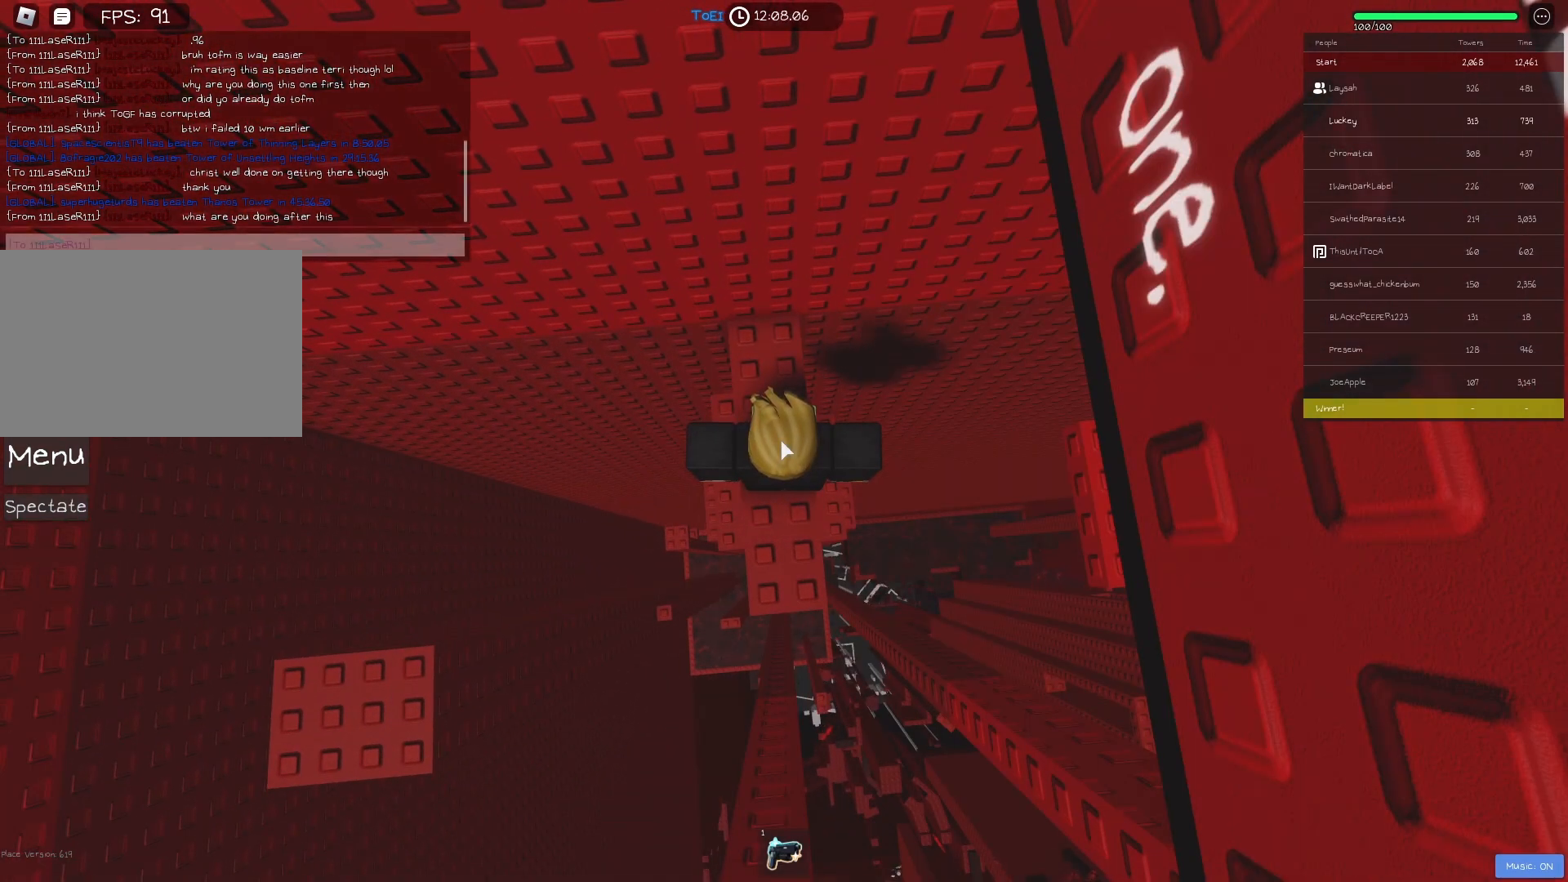
{"keys": [], "events": []}
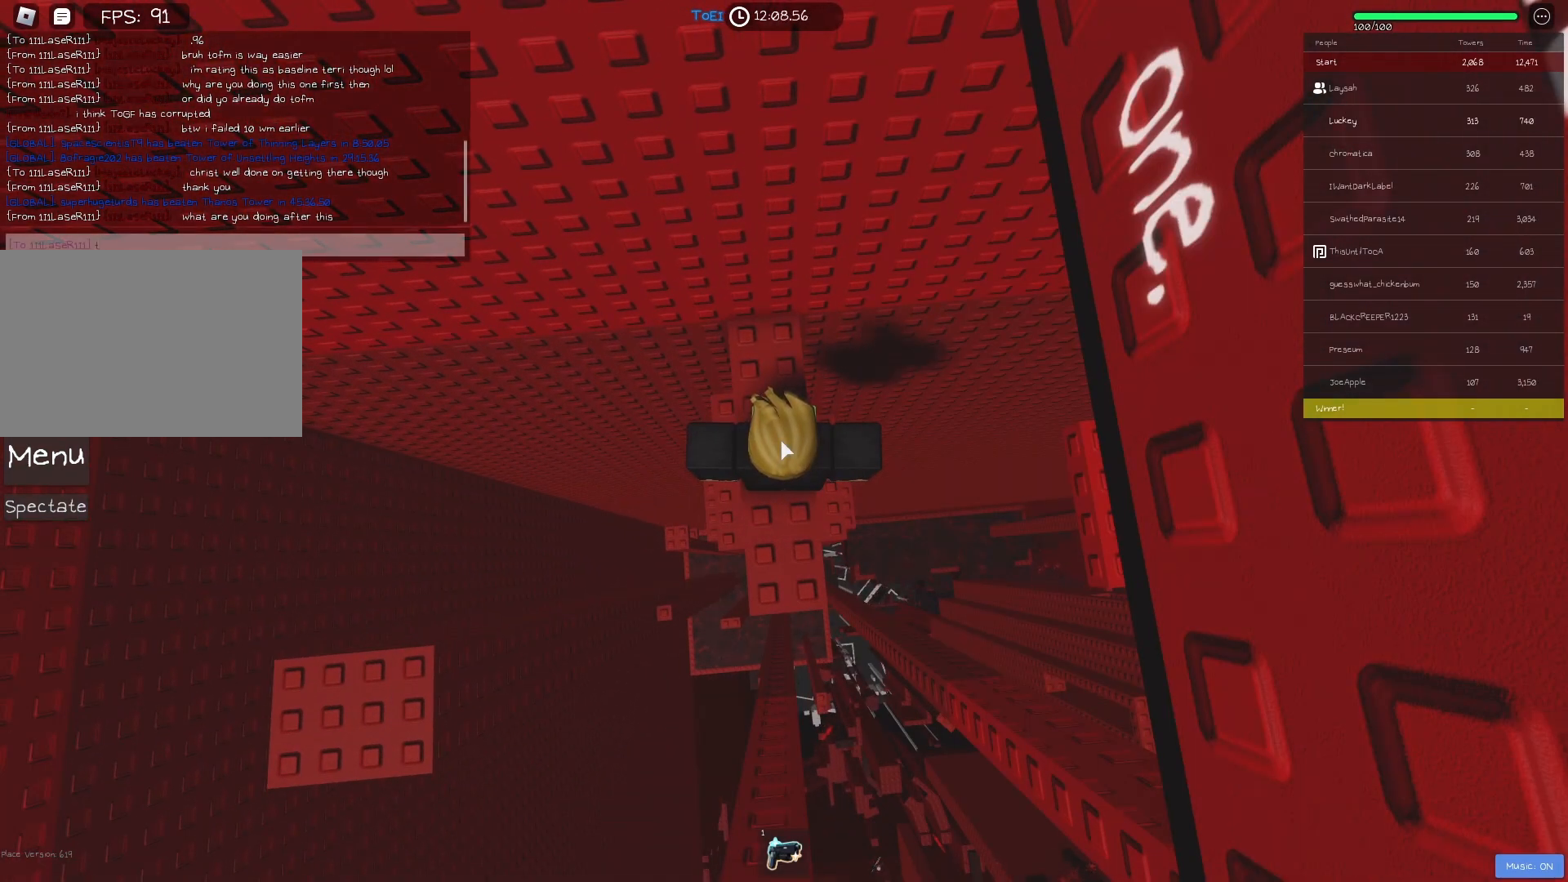
{"keys": [], "events": [[400, "f", "down"], [467, "f", "up"]]}
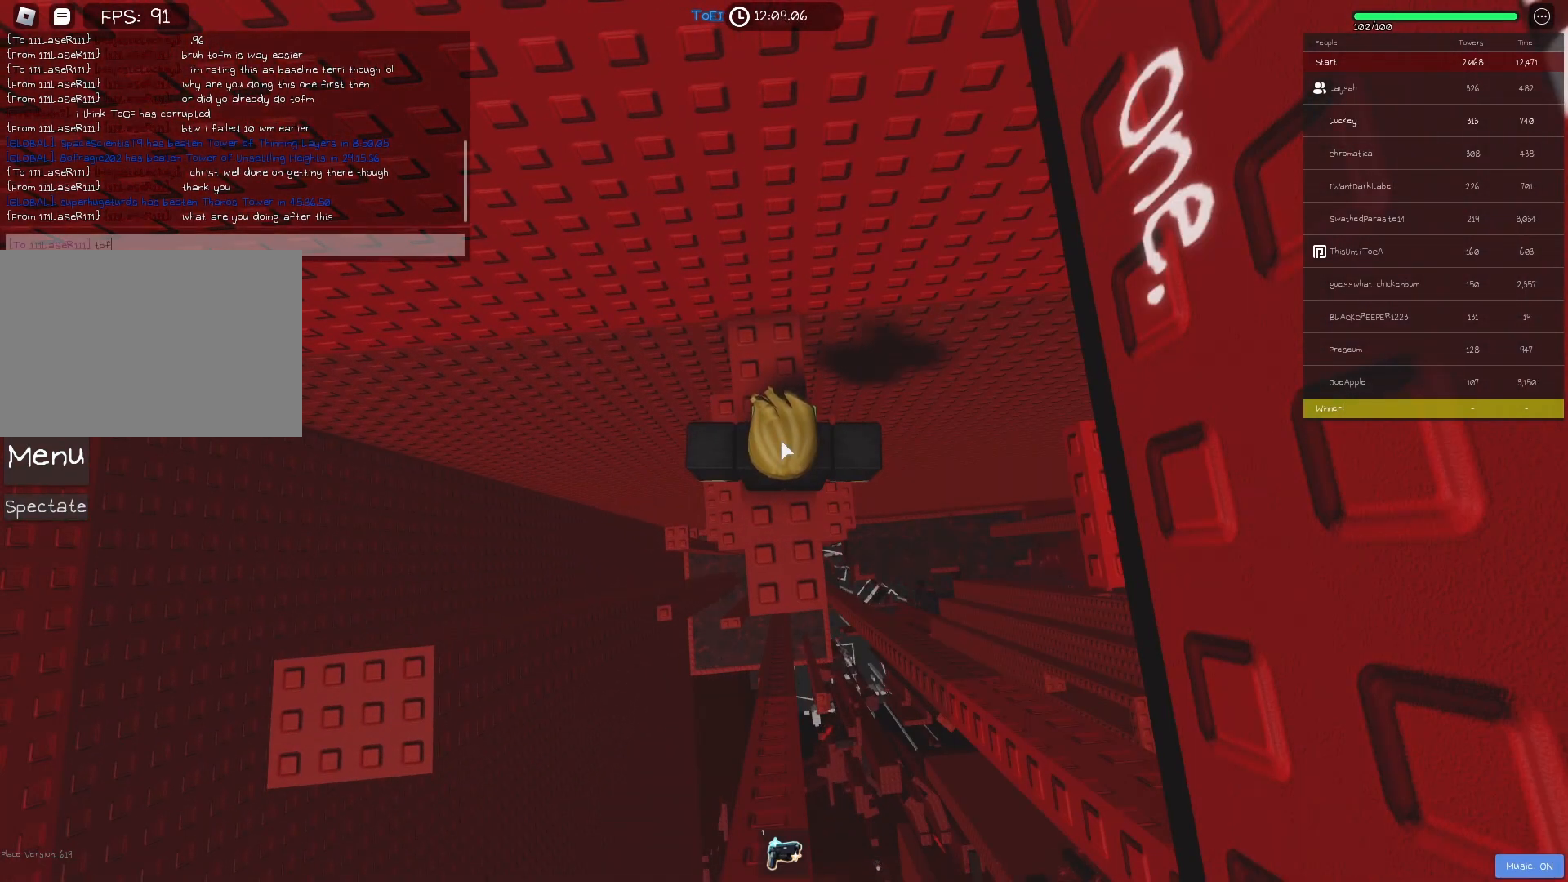
{"keys": [], "events": []}
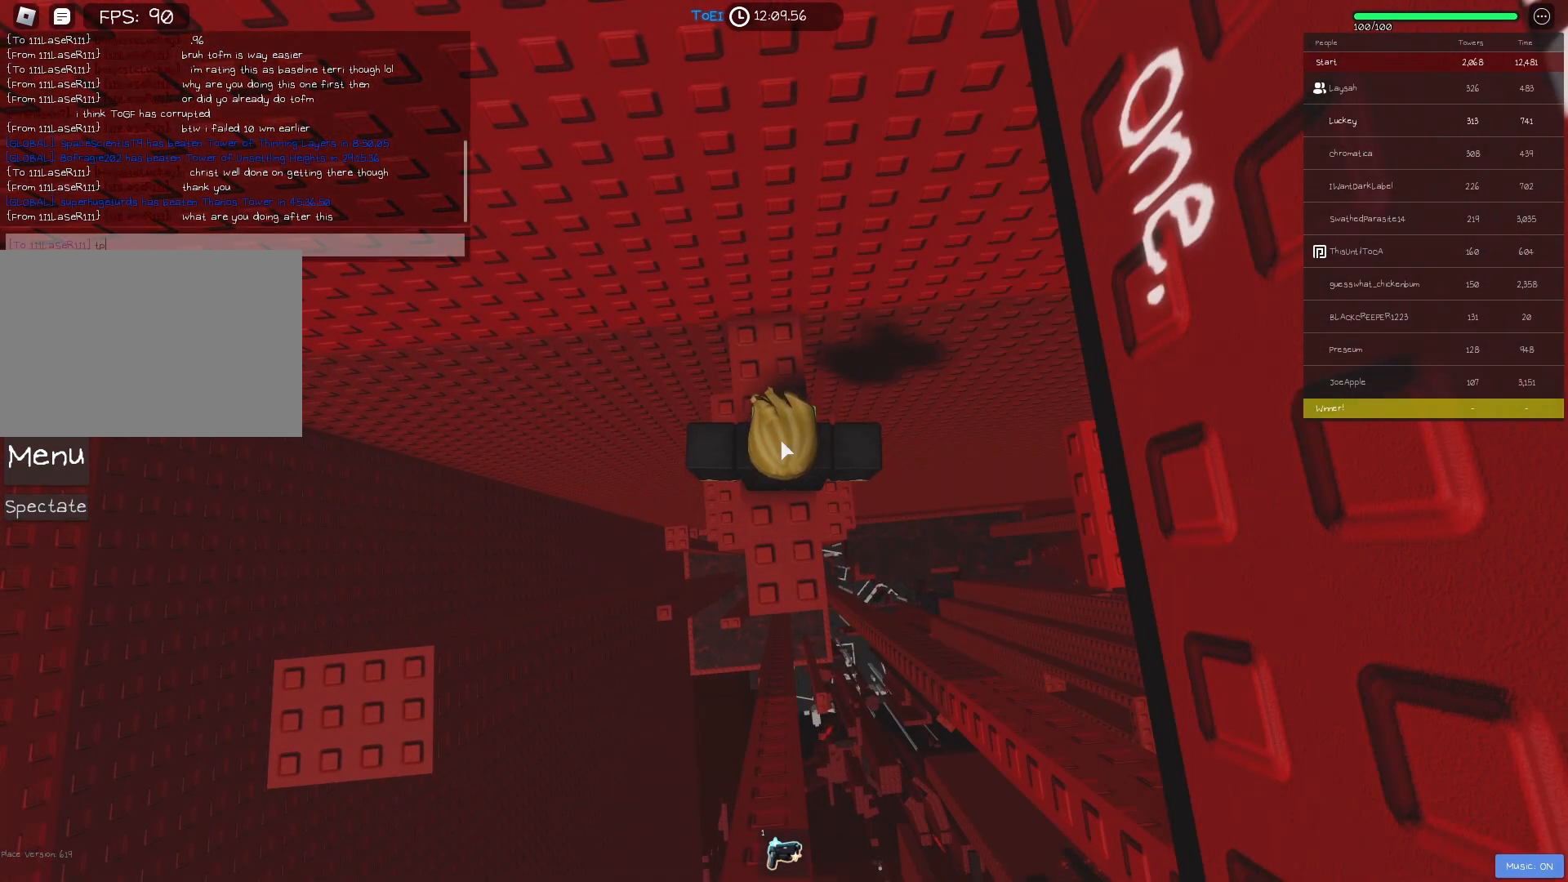
{"keys": [], "events": [[217, "f", "down"], [267, "f", "up"]]}
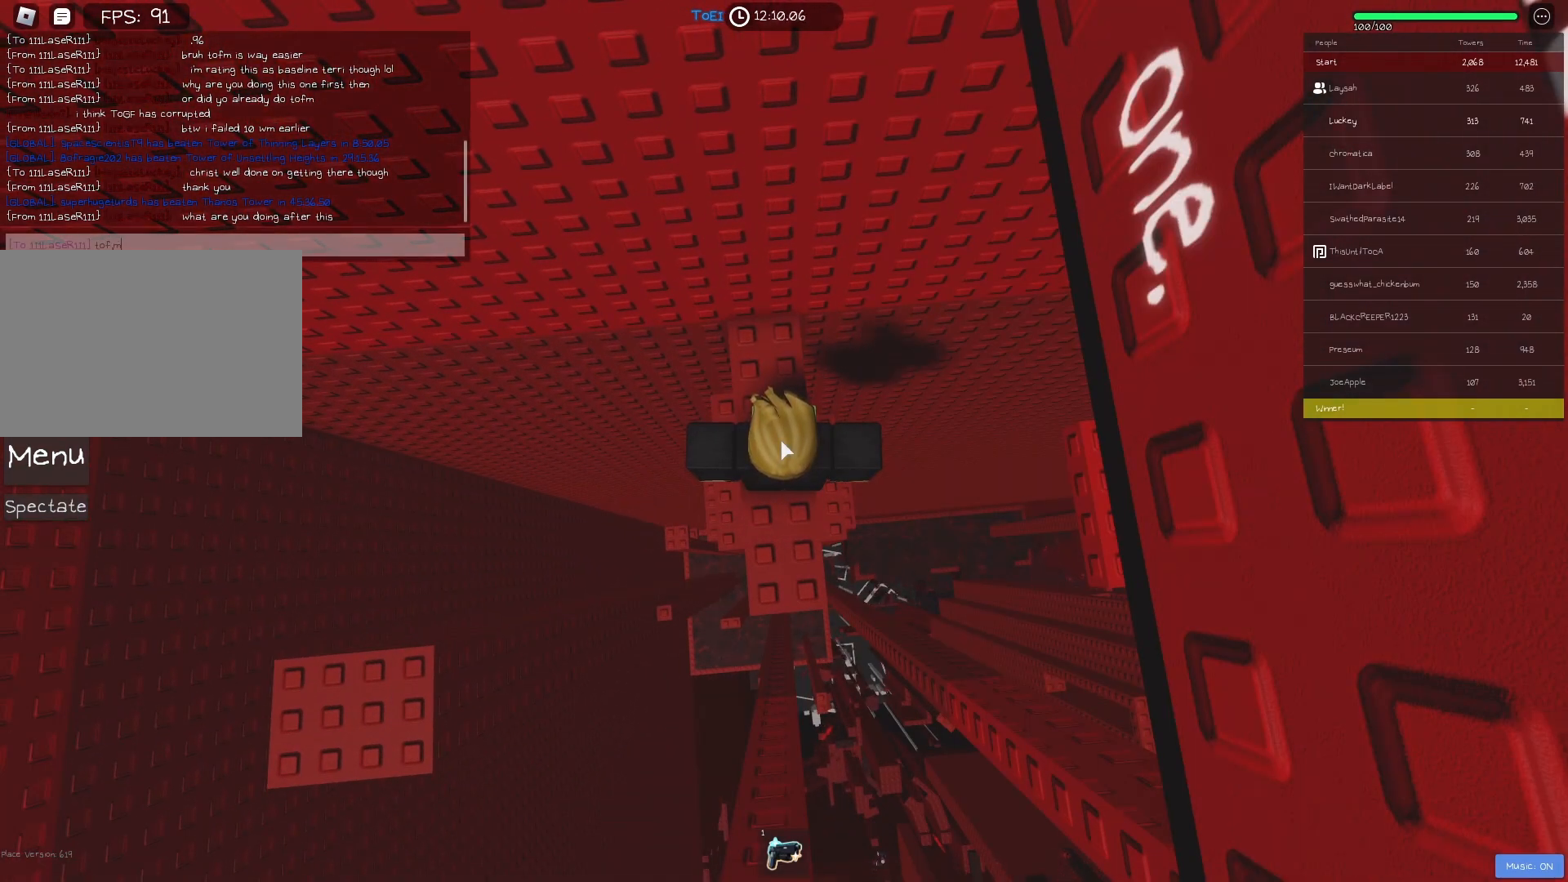
{"keys": [], "events": []}
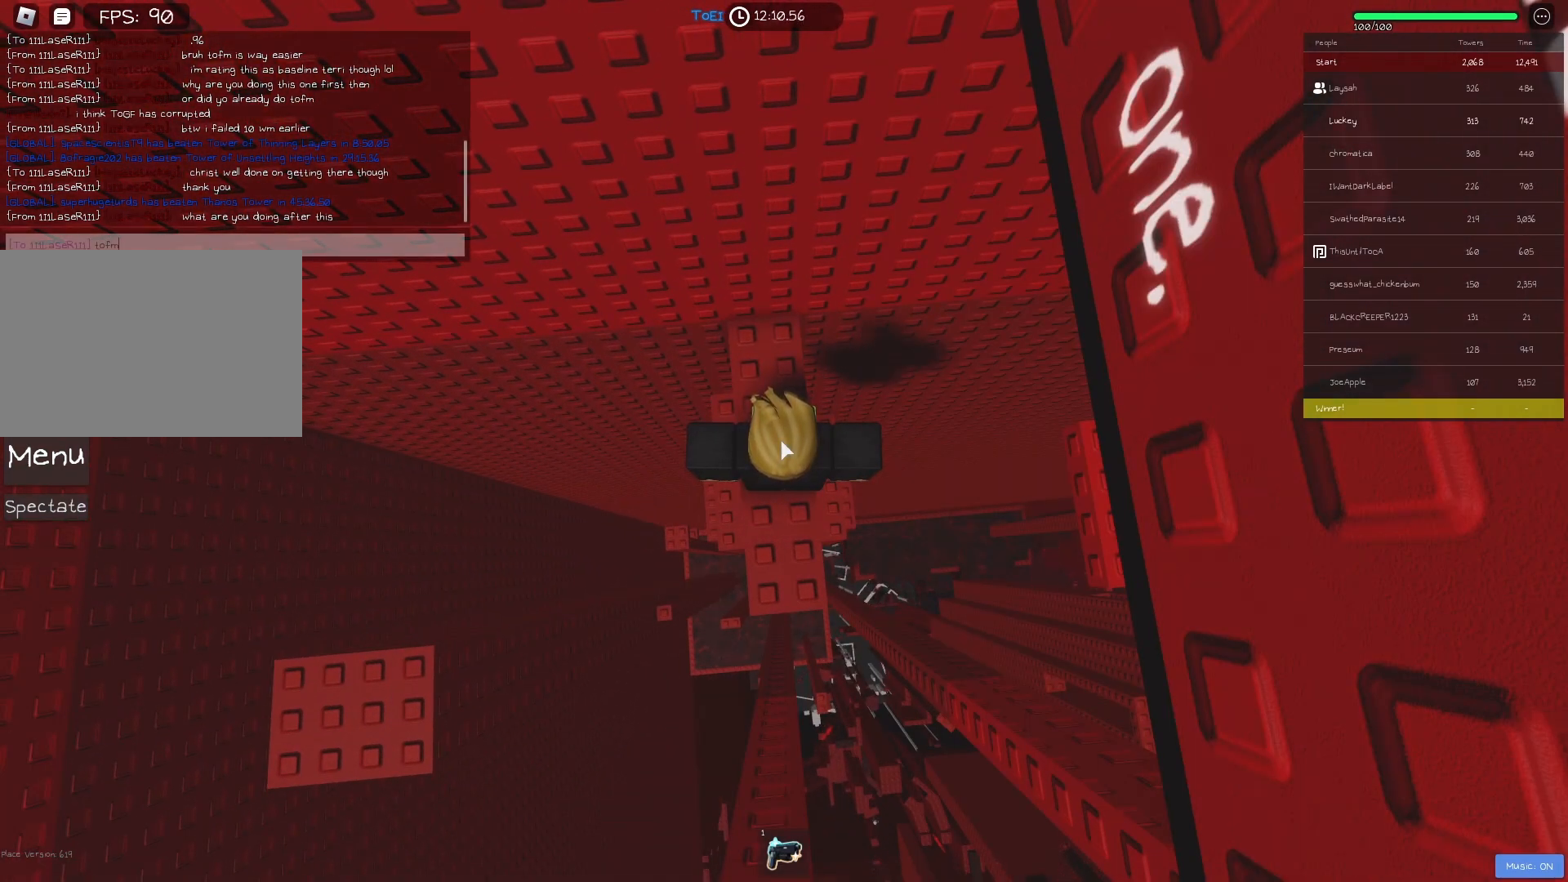
{"keys": [], "events": []}
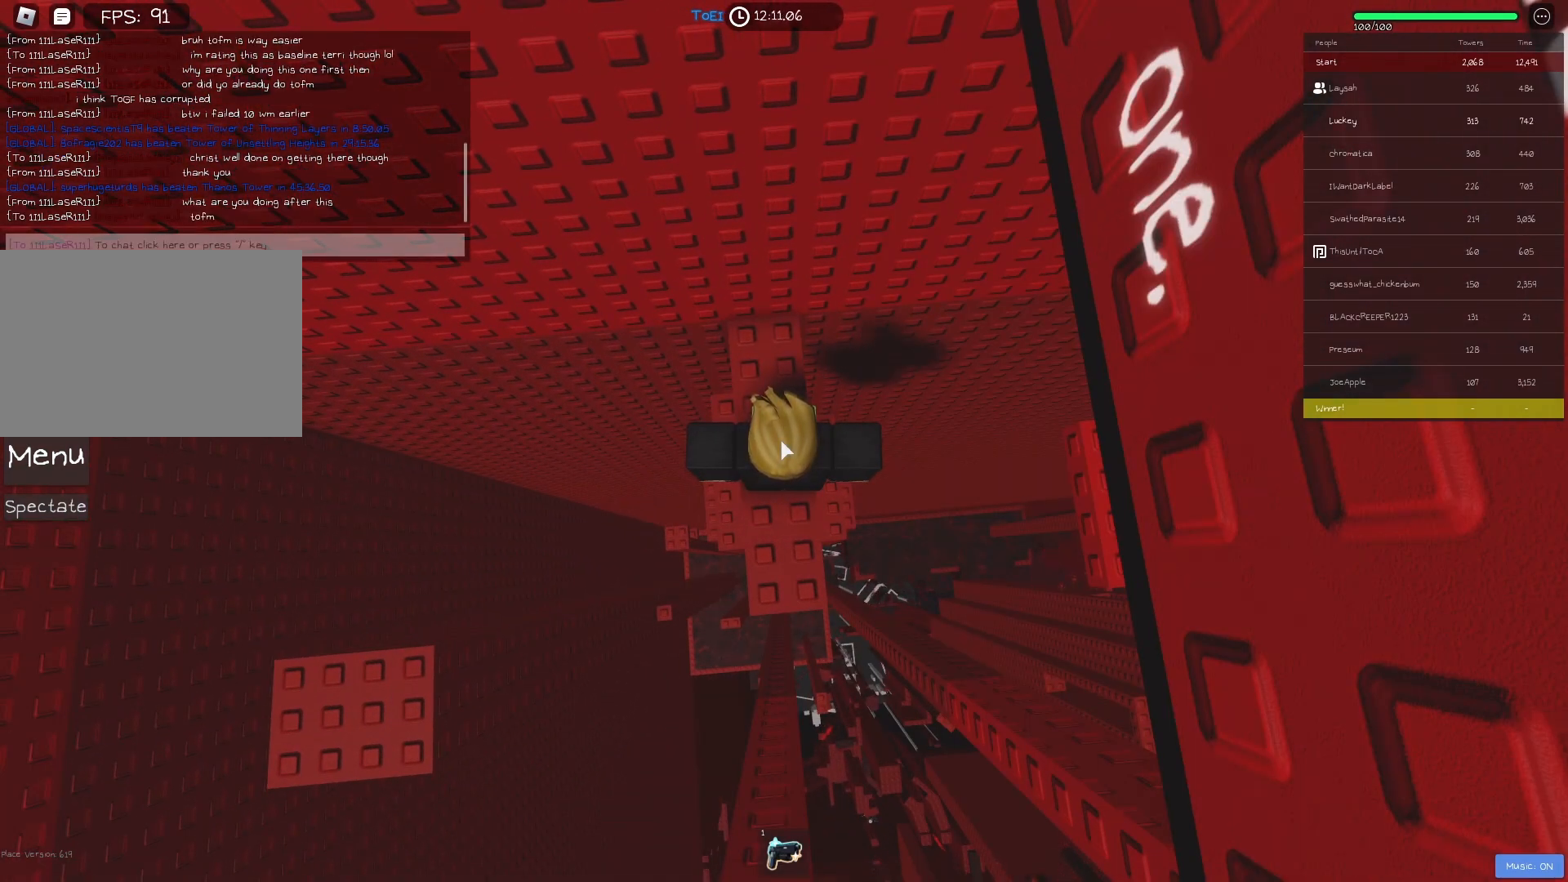
{"keys": ["shift"], "events": [[433, "shift", "down"]]}
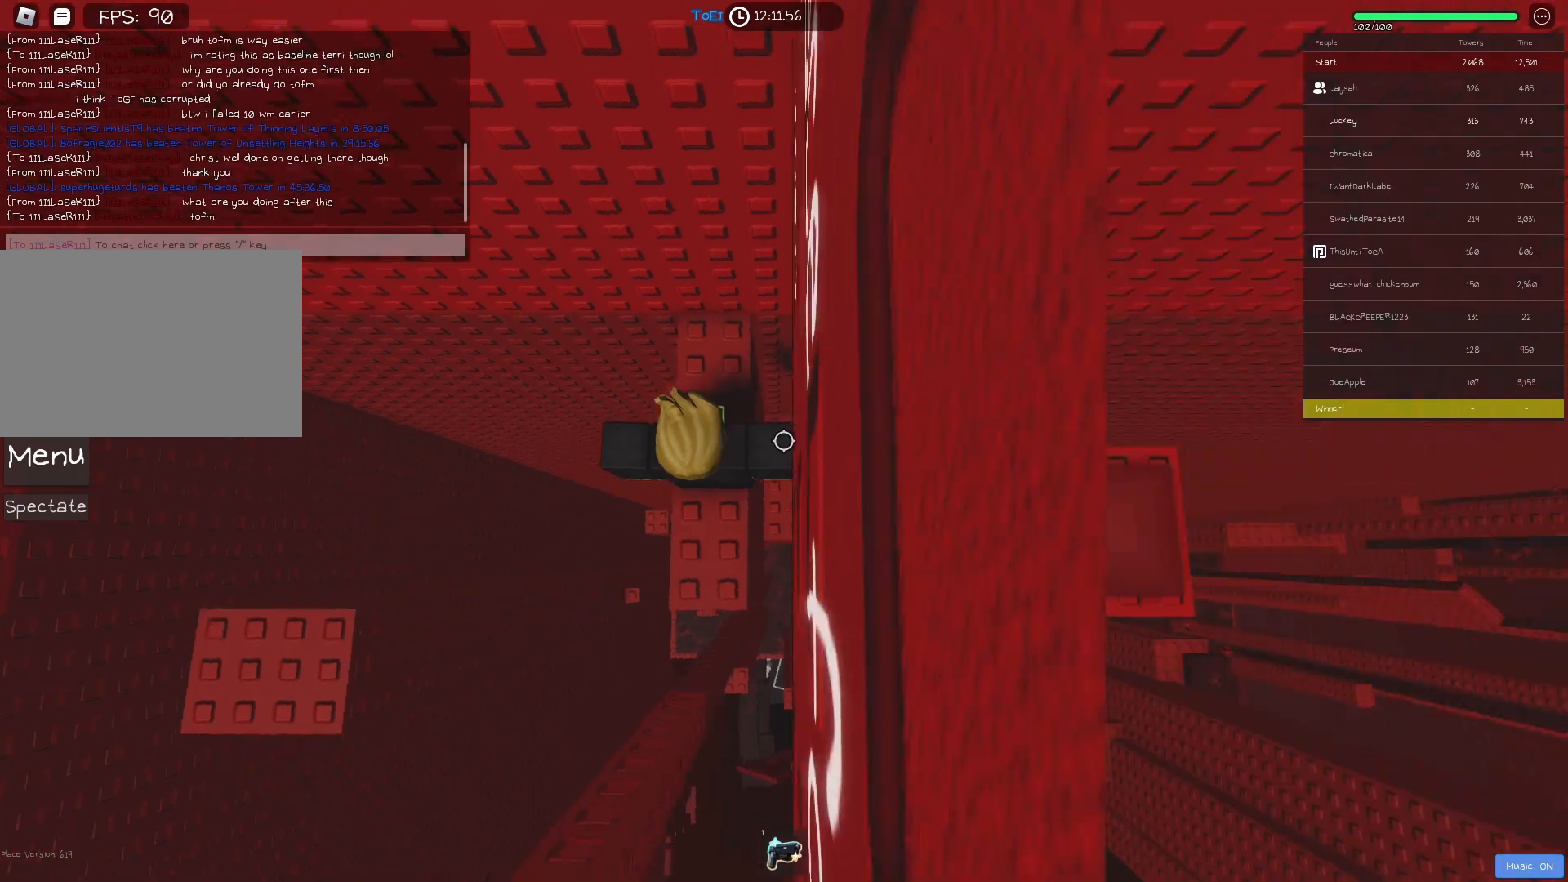
{"keys": ["space"], "events": [[33, "shift", "up"], [167, "d", "down"], [167, "s", "down"], [217, "d", "up"], [217, "s", "up"], [317, "shift", "down"], [433, "shift", "up"], [433, "space", "down"]]}
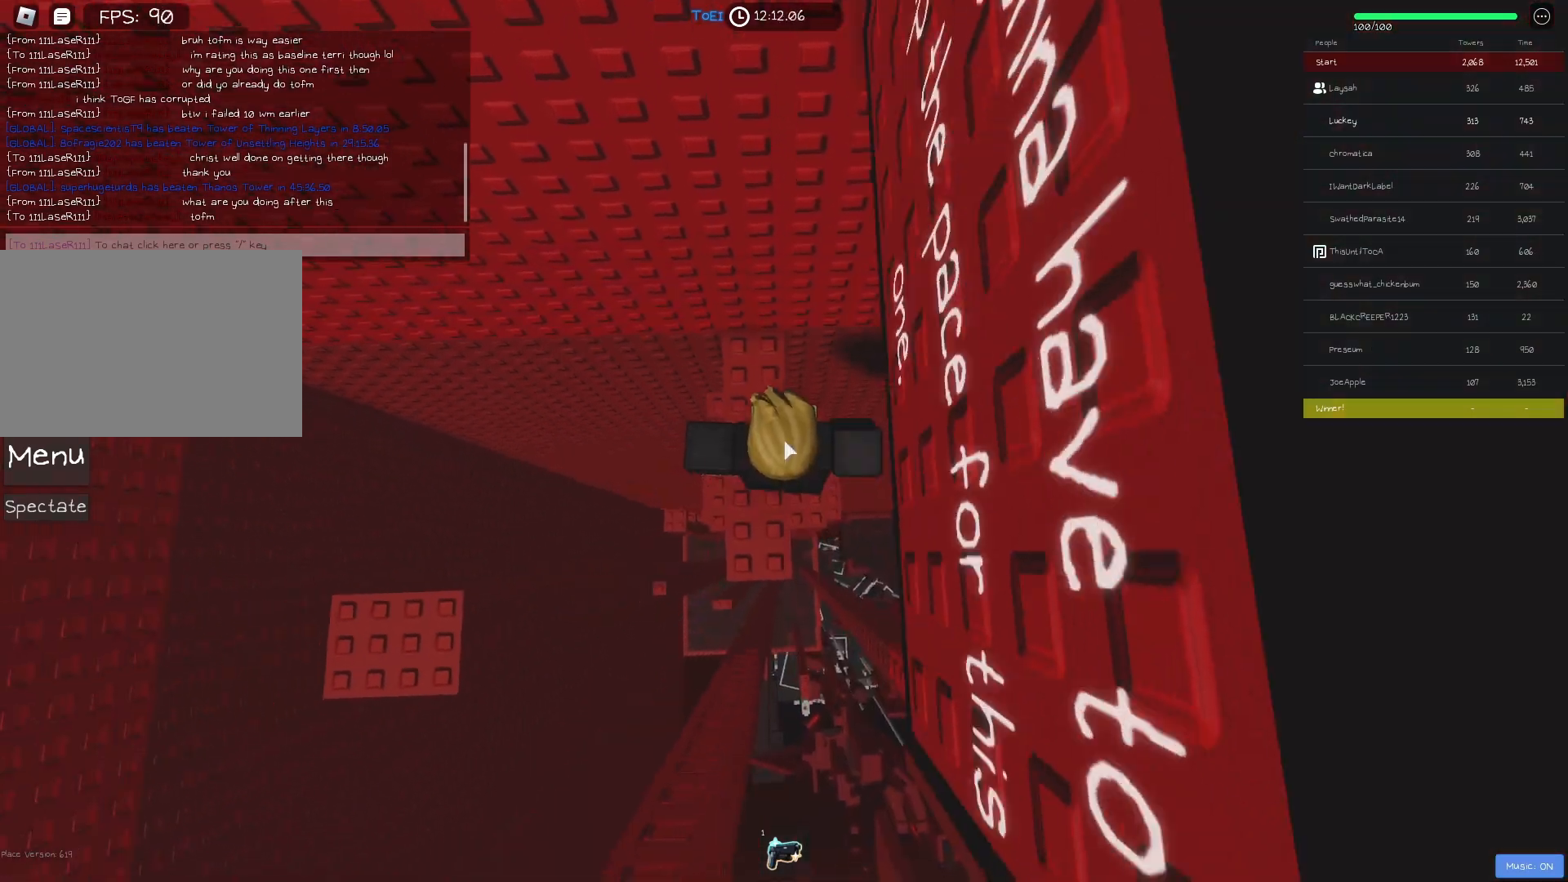
{"keys": [], "events": [[17, "space", "up"]]}
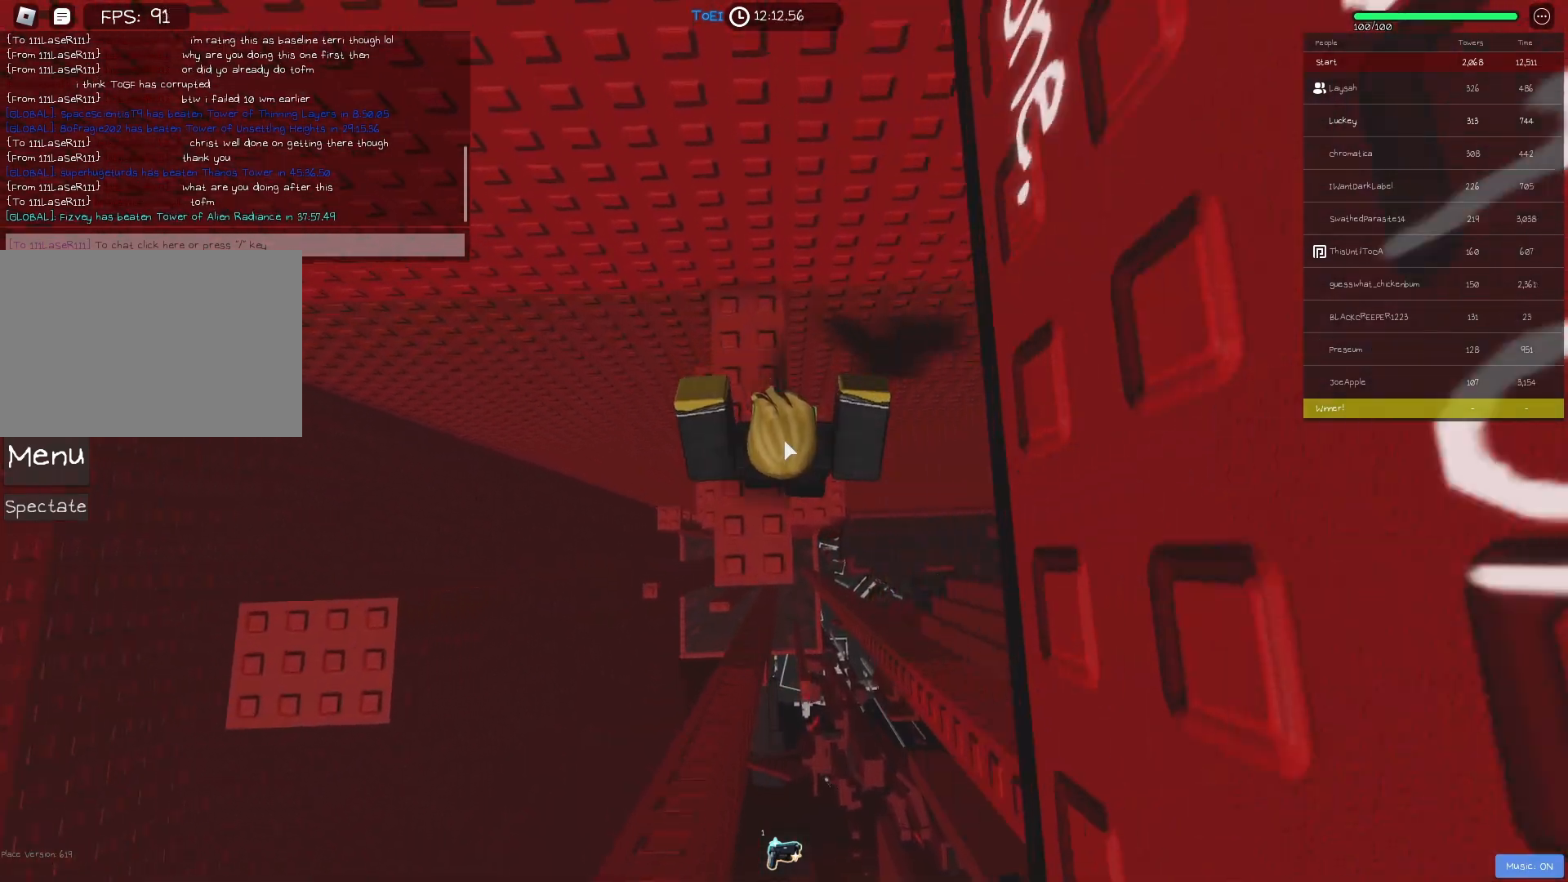
{"keys": ["d"], "events": [[33, "d", "down"], [117, "shift", "down"], [133, "space", "down"], [250, "shift", "up"], [267, "space", "up"]]}
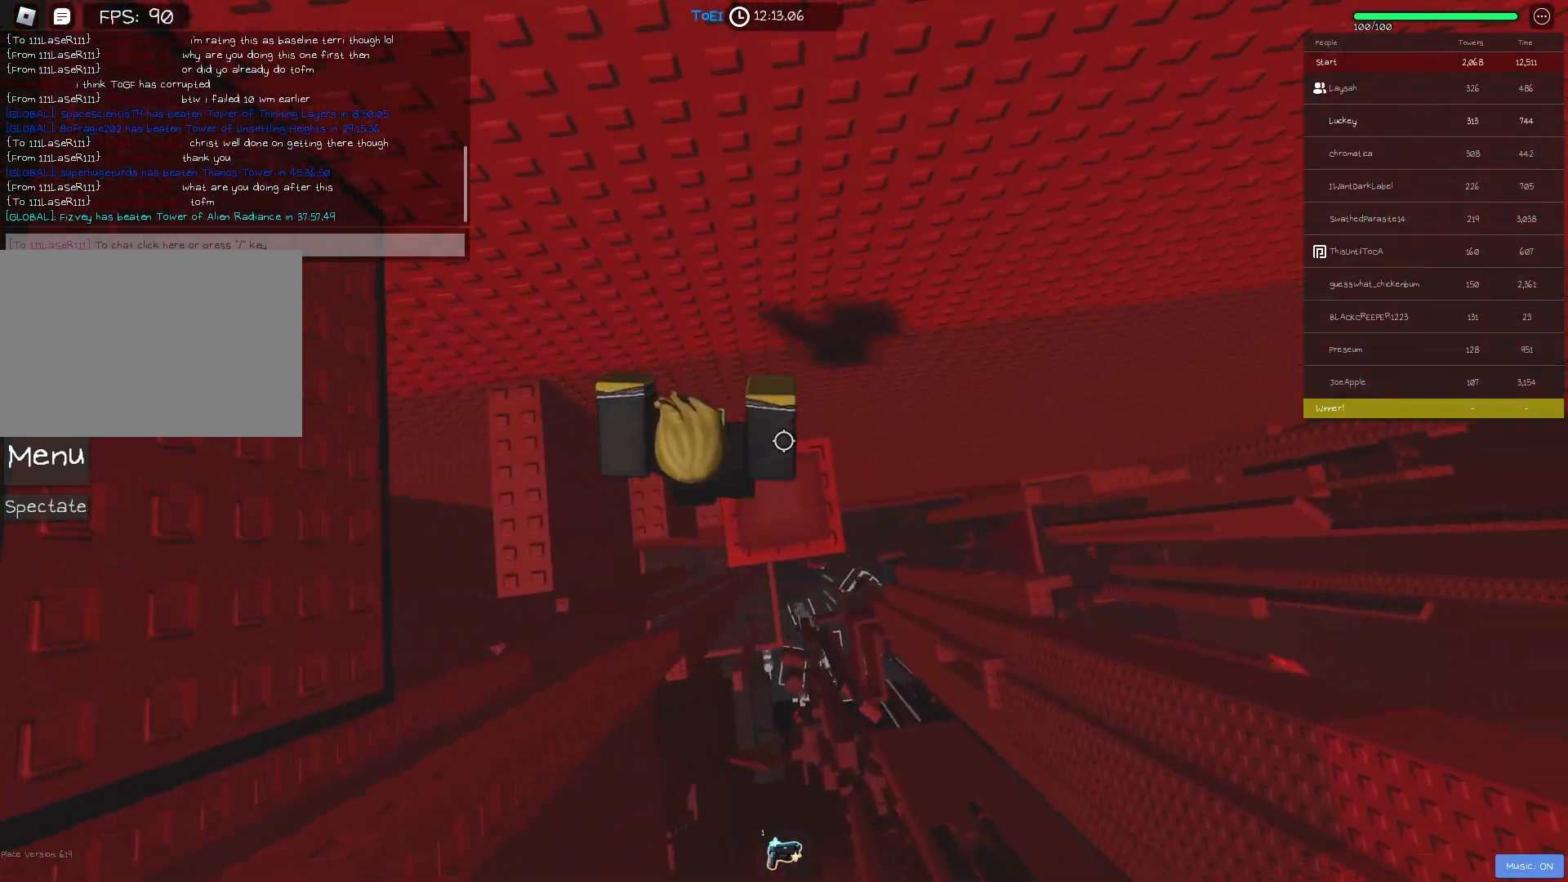
{"keys": ["w"], "events": [[83, "d", "up"], [483, "w", "down"]]}
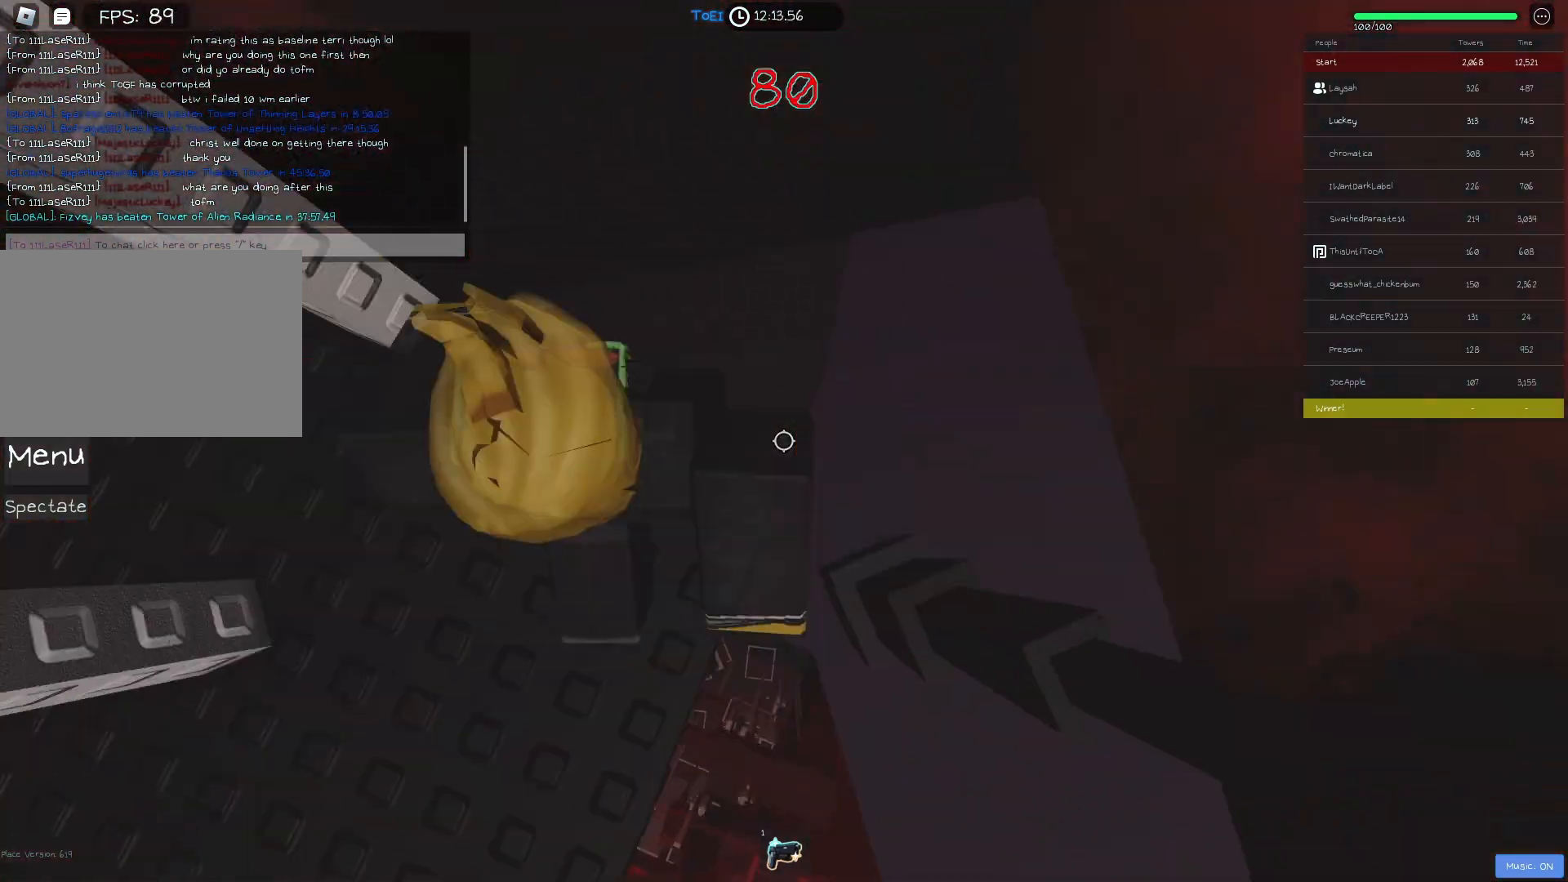
{"keys": ["a", "w"], "events": [[50, "a", "down"], [133, "w", "up"], [383, "w", "down"]]}
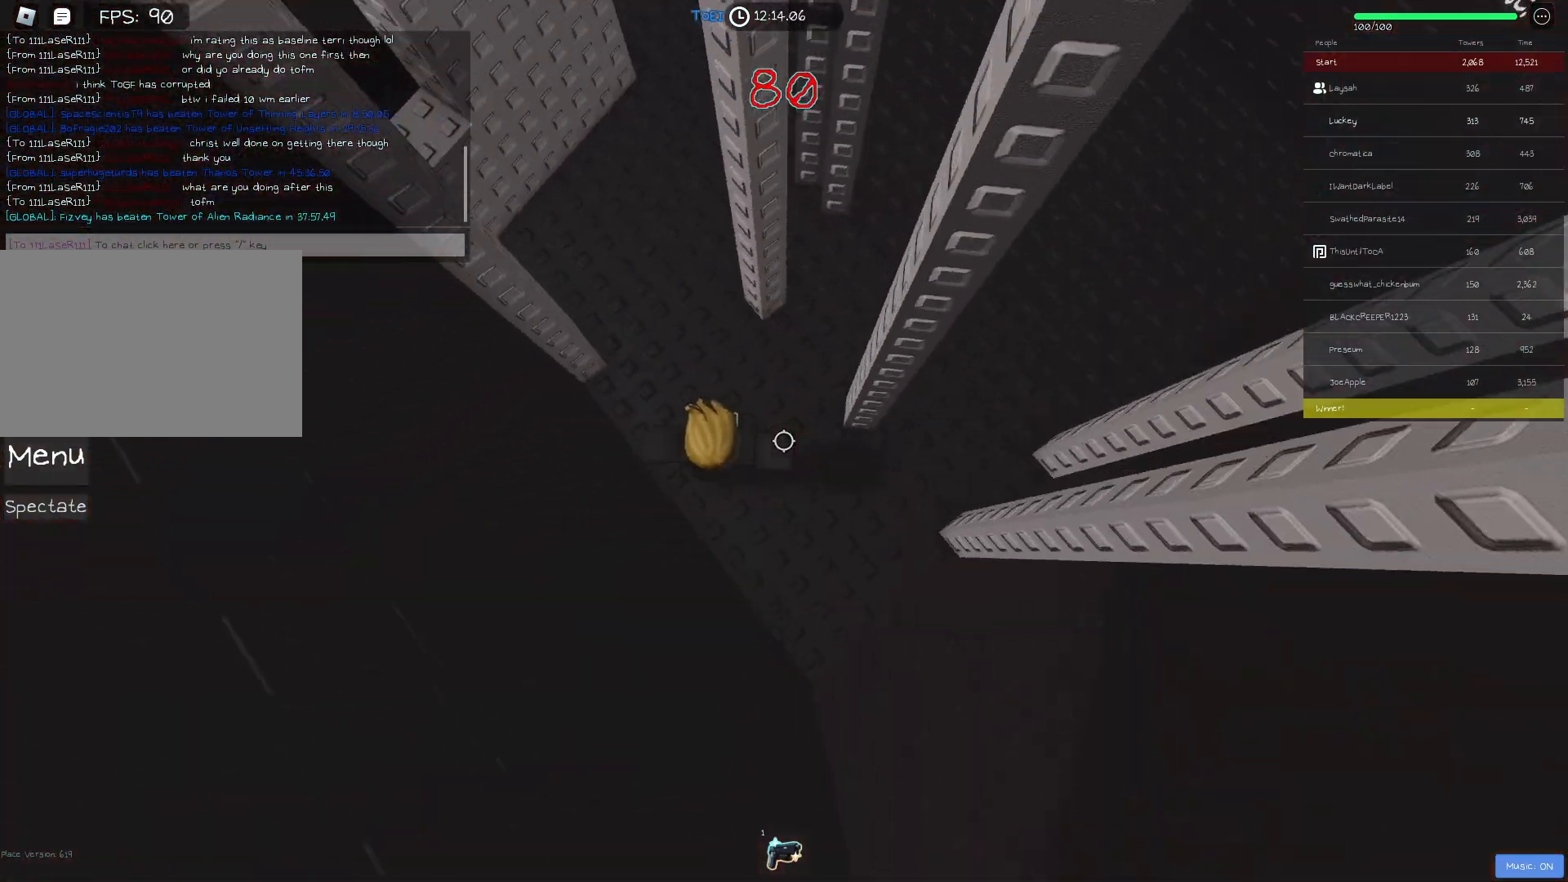
{"keys": ["a", "space"], "events": [[50, "a", "up"], [183, "a", "down"], [467, "space", "down"], [483, "w", "up"]]}
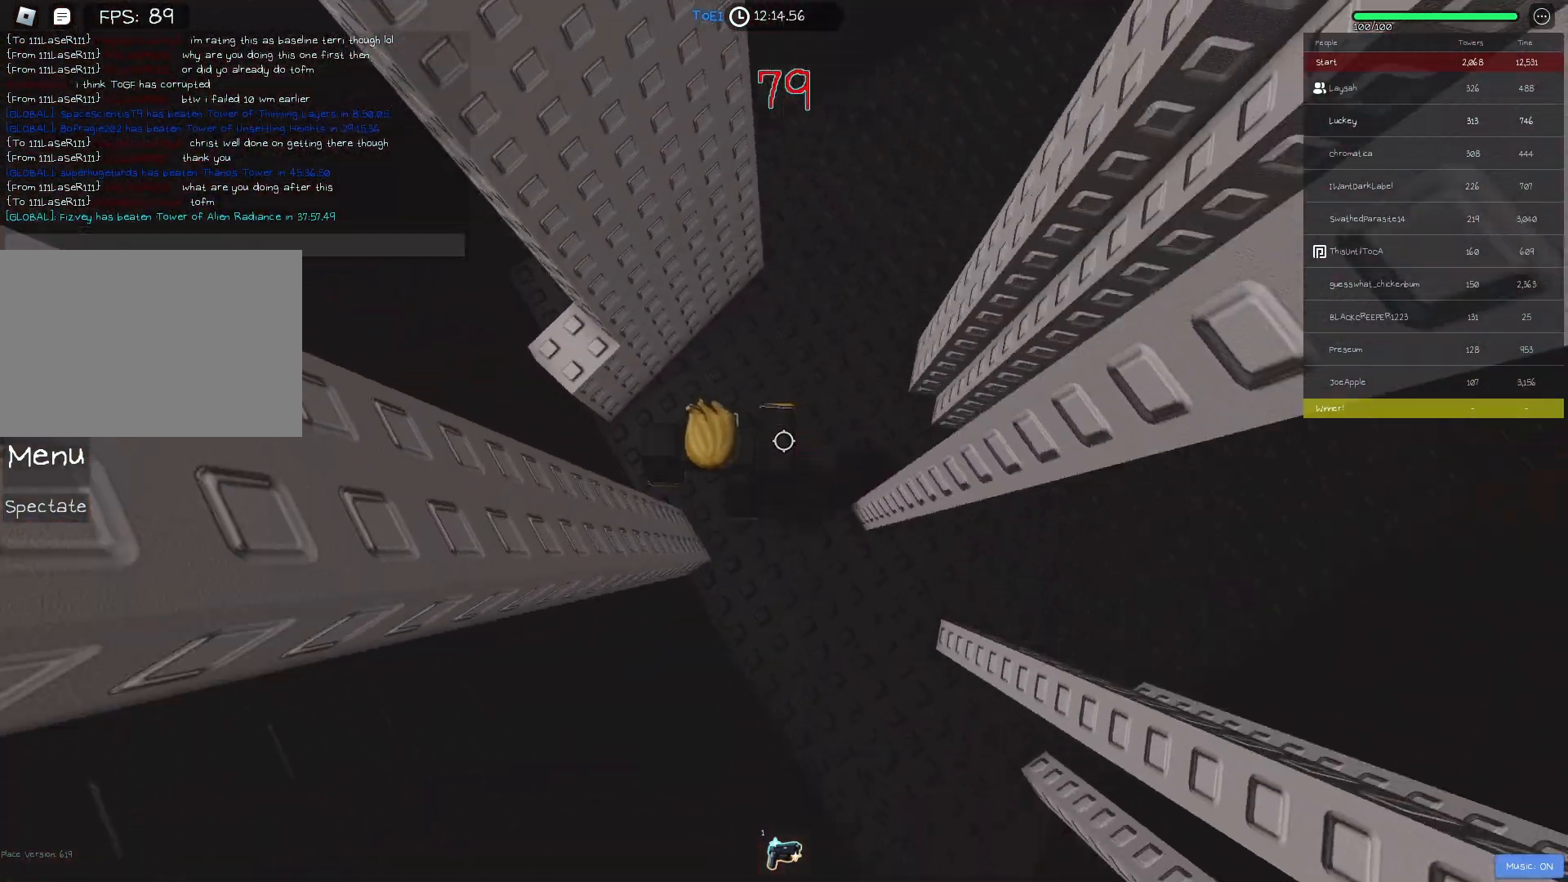
{"keys": [], "events": [[67, "space", "up"], [117, "w", "down"], [233, "a", "up"], [317, "w", "up"], [417, "d", "down"], [417, "w", "down"], [467, "d", "up"], [500, "w", "up"]]}
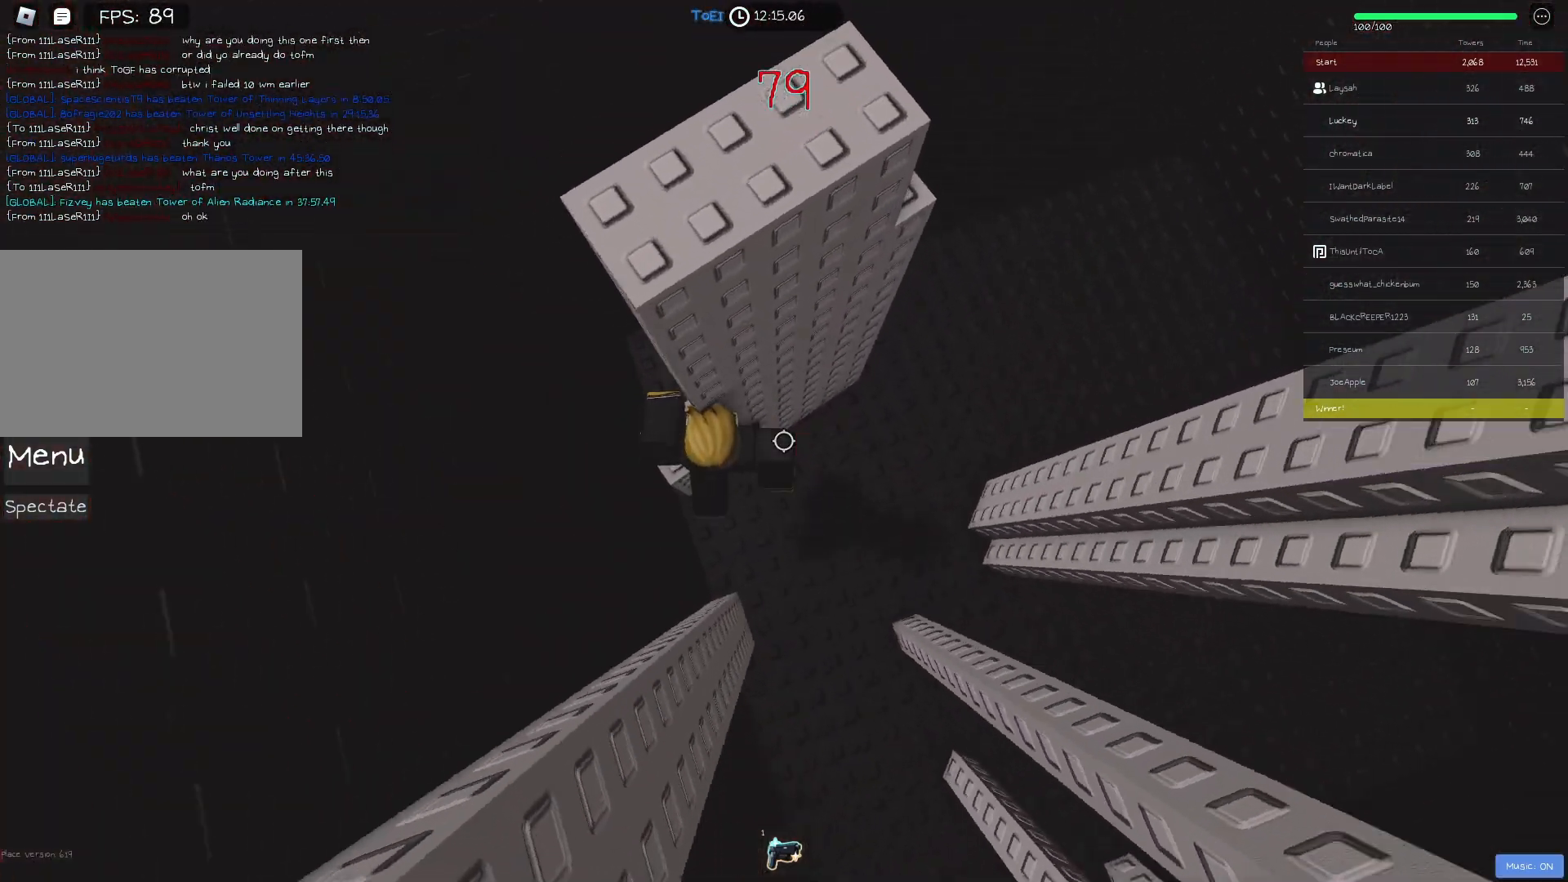
{"keys": ["d", "w"], "events": [[117, "d", "down"], [217, "space", "down"], [350, "space", "up"], [483, "w", "down"]]}
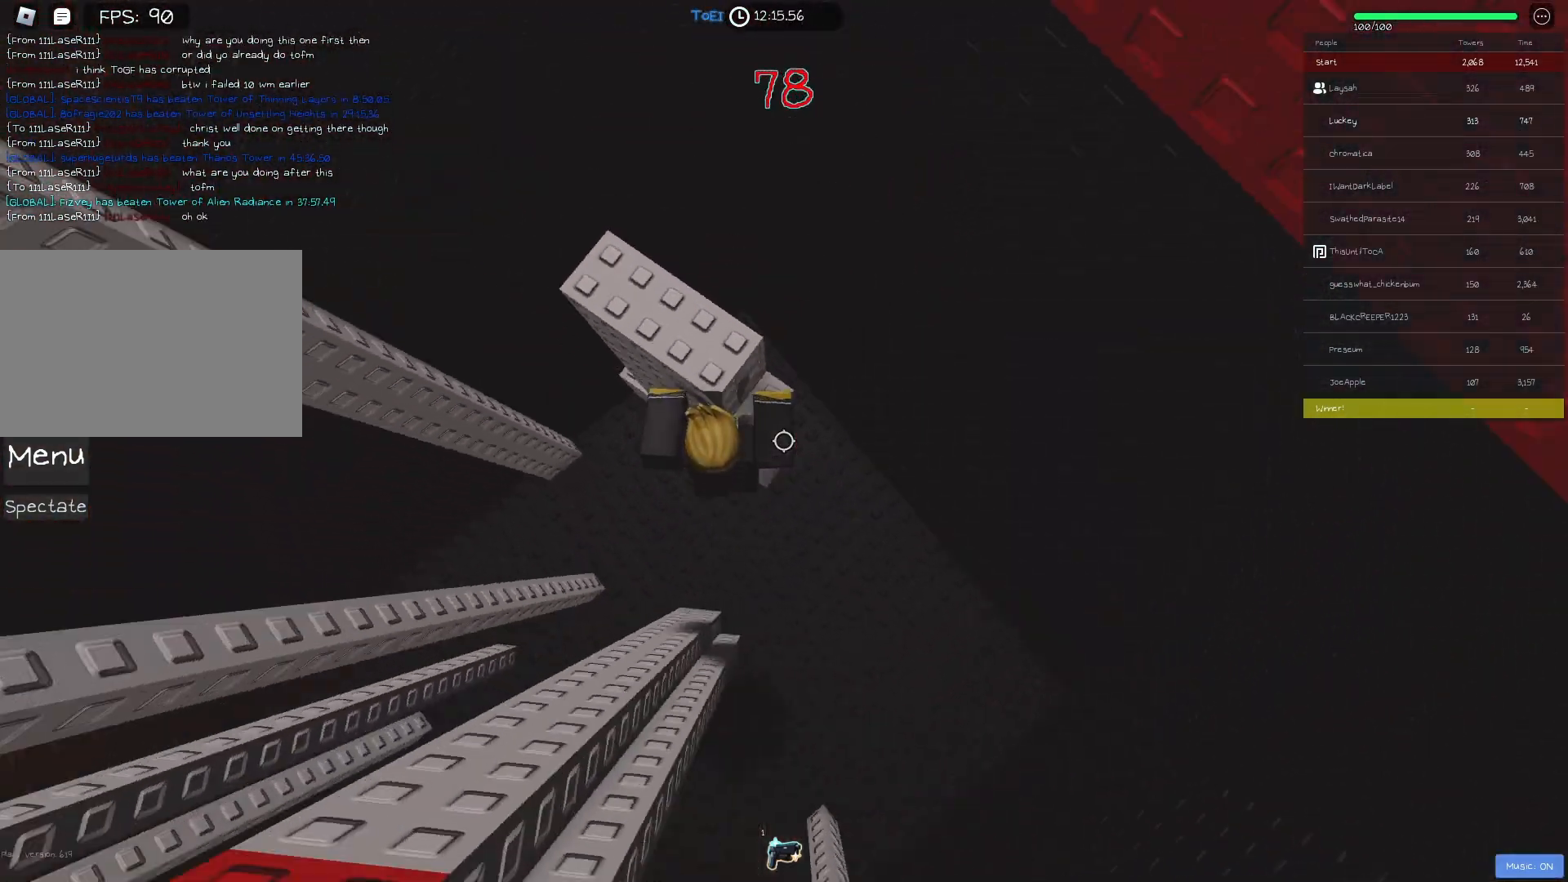
{"keys": ["a"], "events": [[83, "d", "up"], [133, "w", "up"], [250, "space", "down"], [333, "space", "up"], [417, "a", "down"]]}